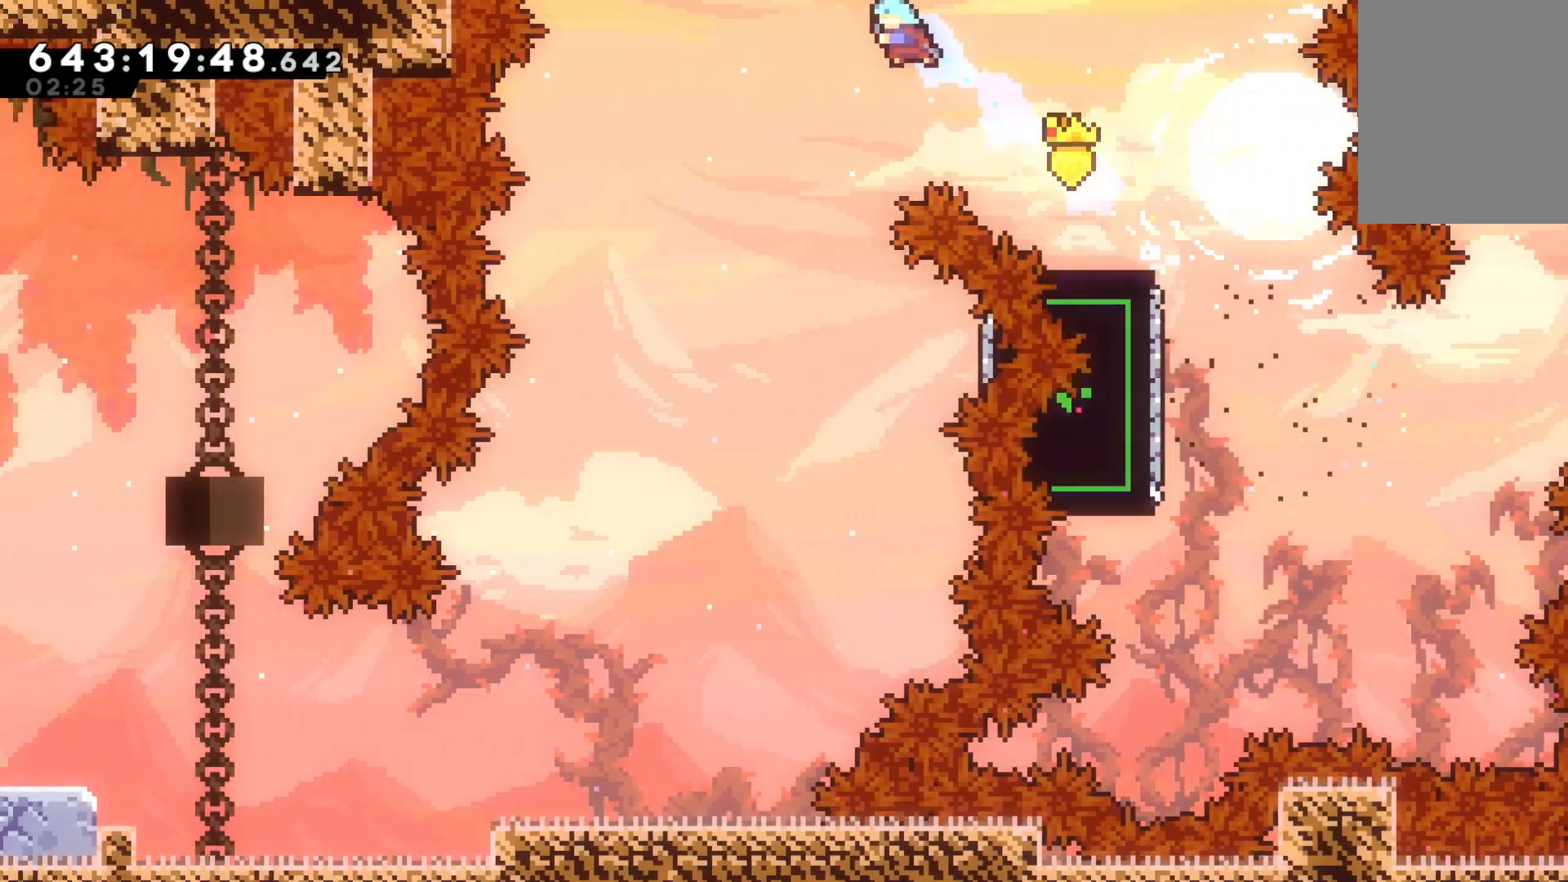
Gameplay with keyboard; each line is a JSON object with the keys held at the frame after it. "events" lists presses ("down") and releases ("up") of "dash", "down", "dtog", "grab", "jump", "jump2", "left", "pause", "retry", "right", "talk" and "up" between this image and that frame as [ms after this image, input, new state], when the widget could be followed in between. No other keys are recorded. Mouse input is not recorded. Key names are as the overlay labels them; some are game actions (e.g. jump) rather than physical keys.
{"keys": ["down"], "events": [[67, "grab", "up"], [167, "down", "down"], [467, "left", "up"]]}
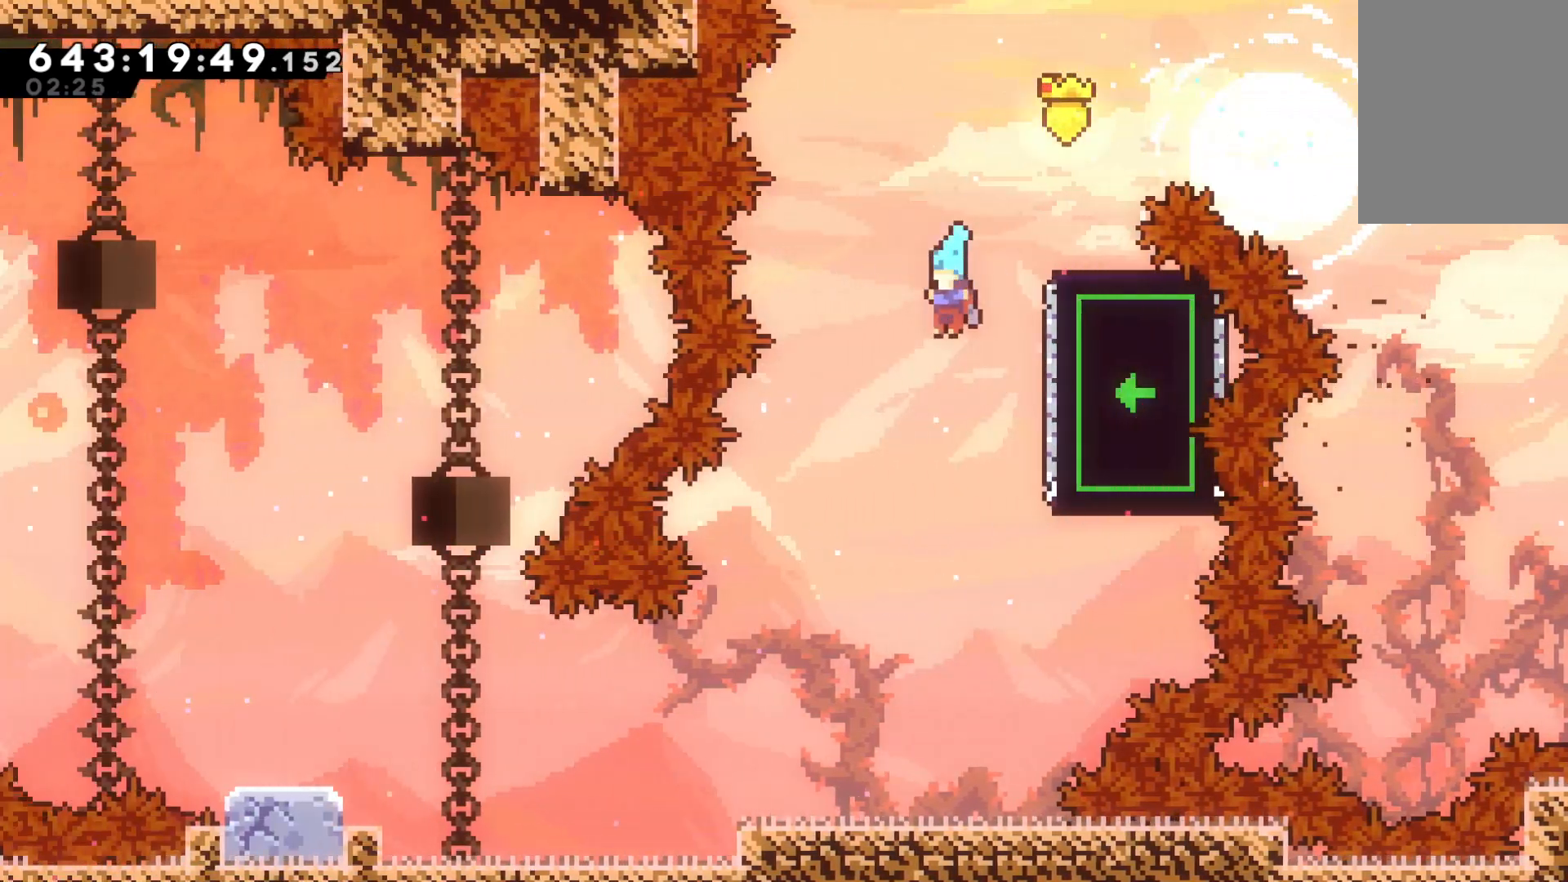
{"keys": ["dash", "left"], "events": [[400, "down", "up"], [400, "left", "down"], [500, "dash", "down"]]}
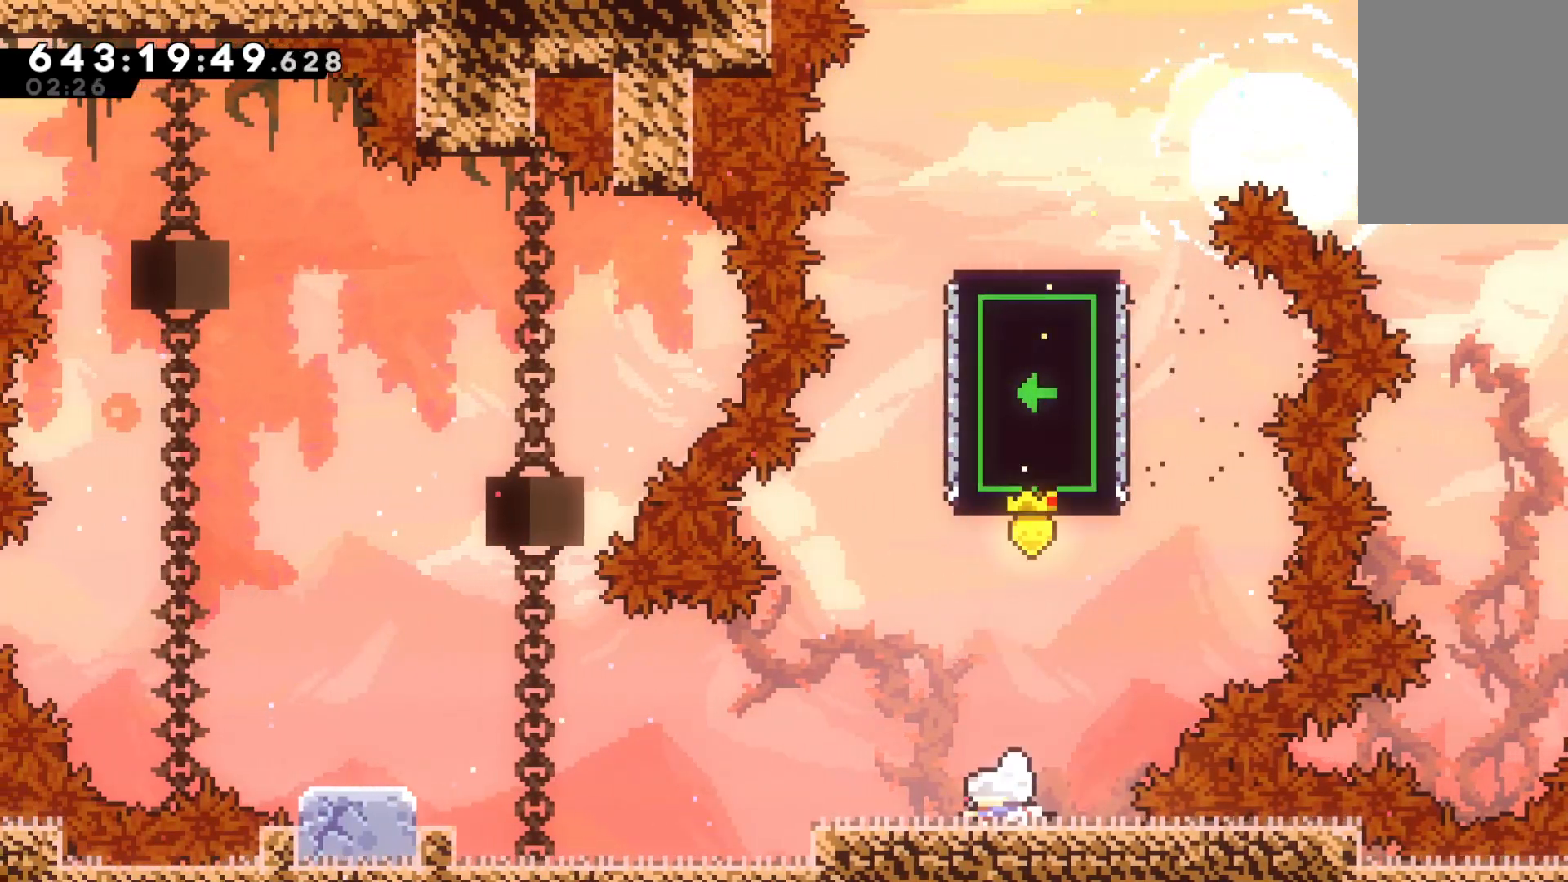
{"keys": ["jump"], "events": [[167, "dash", "up"], [167, "jump", "down"], [500, "left", "up"]]}
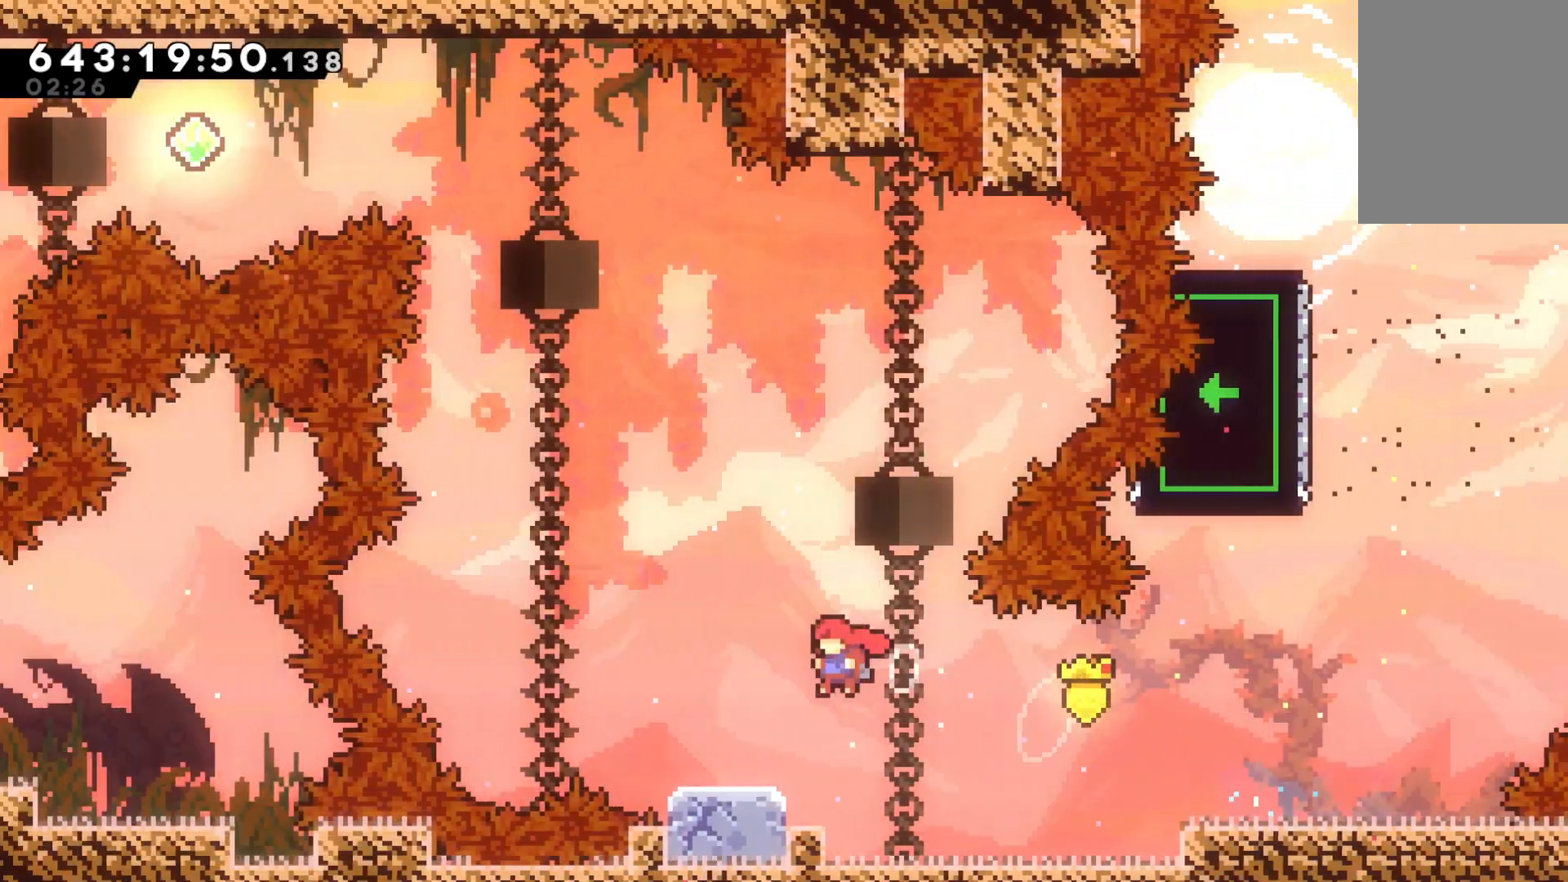
{"keys": ["jump"], "events": [[100, "jump", "up"], [433, "jump", "down"]]}
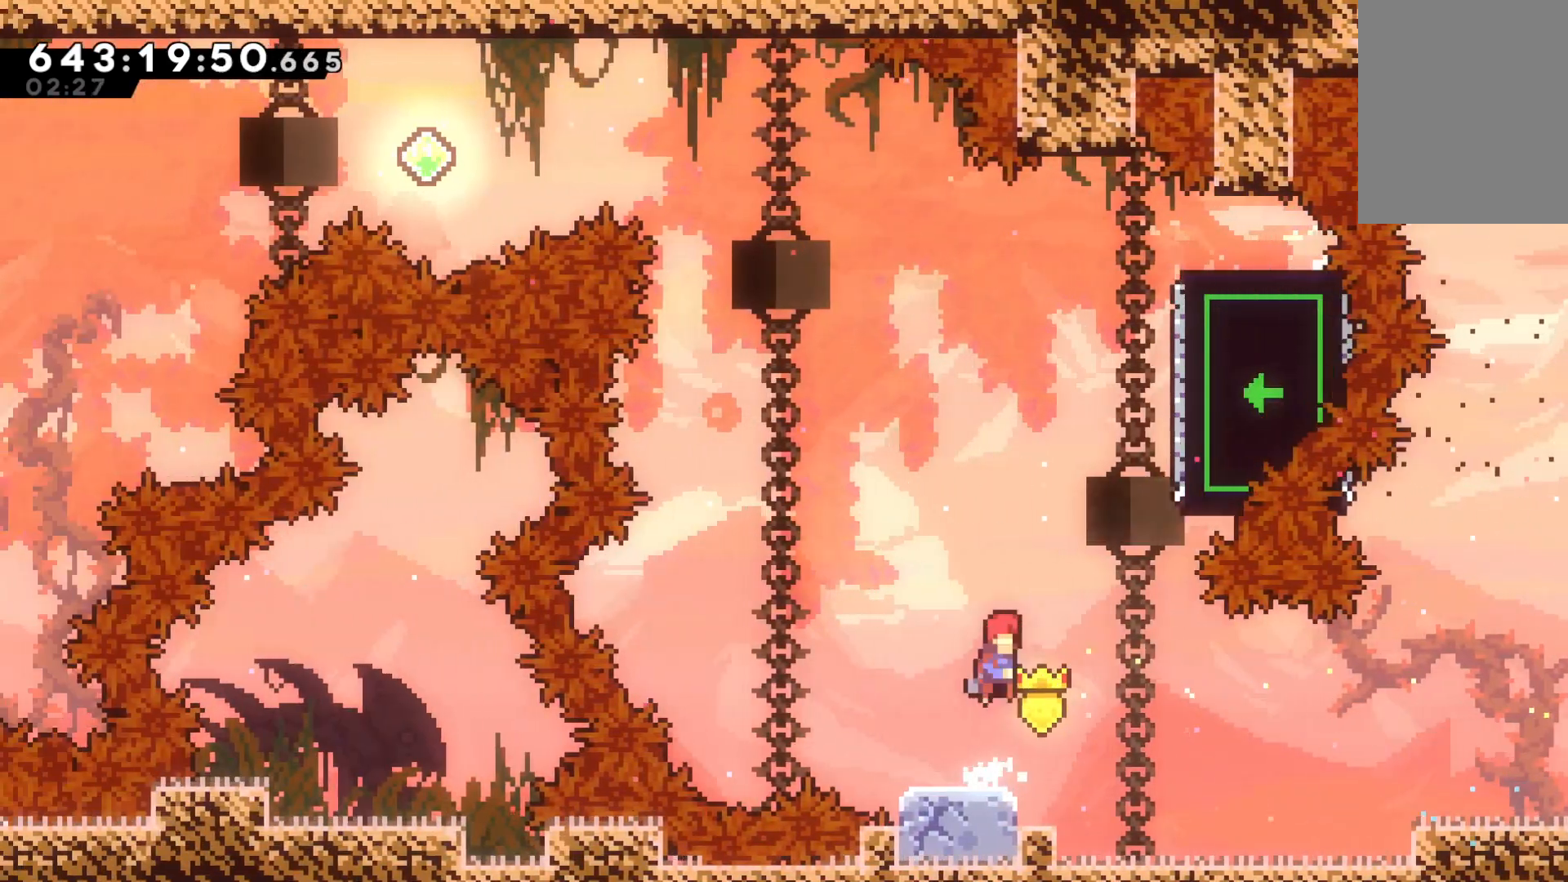
{"keys": ["jump"], "events": [[33, "right", "down"], [200, "right", "up"], [200, "up", "down"], [267, "dash", "down"], [267, "jump", "up"], [400, "up", "up"], [433, "dash", "up"], [500, "jump", "down"]]}
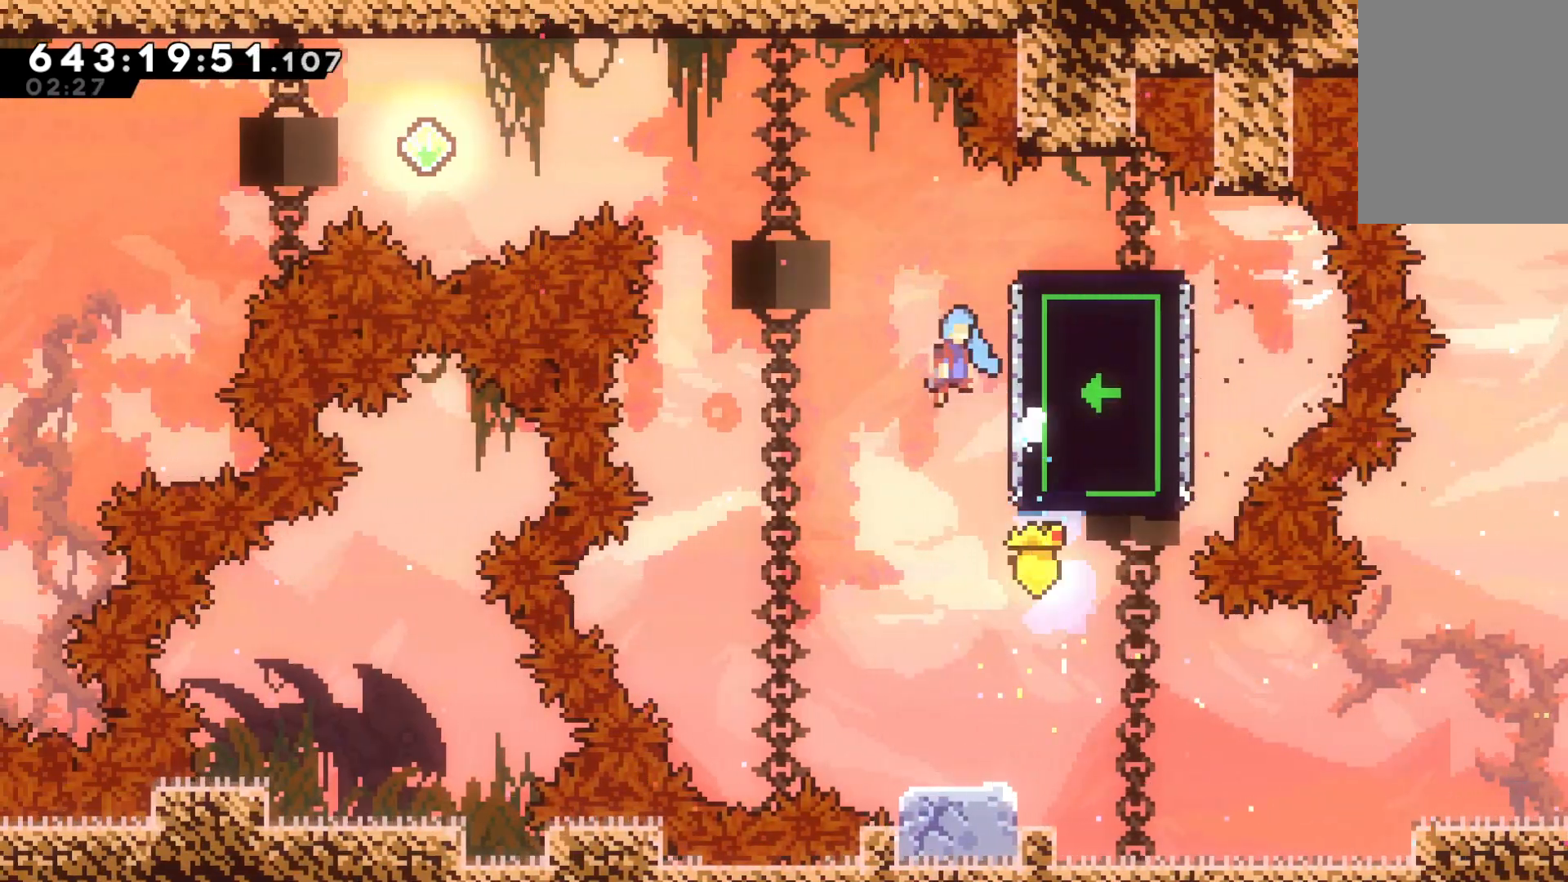
{"keys": ["right"], "events": [[167, "right", "down"], [467, "jump", "up"]]}
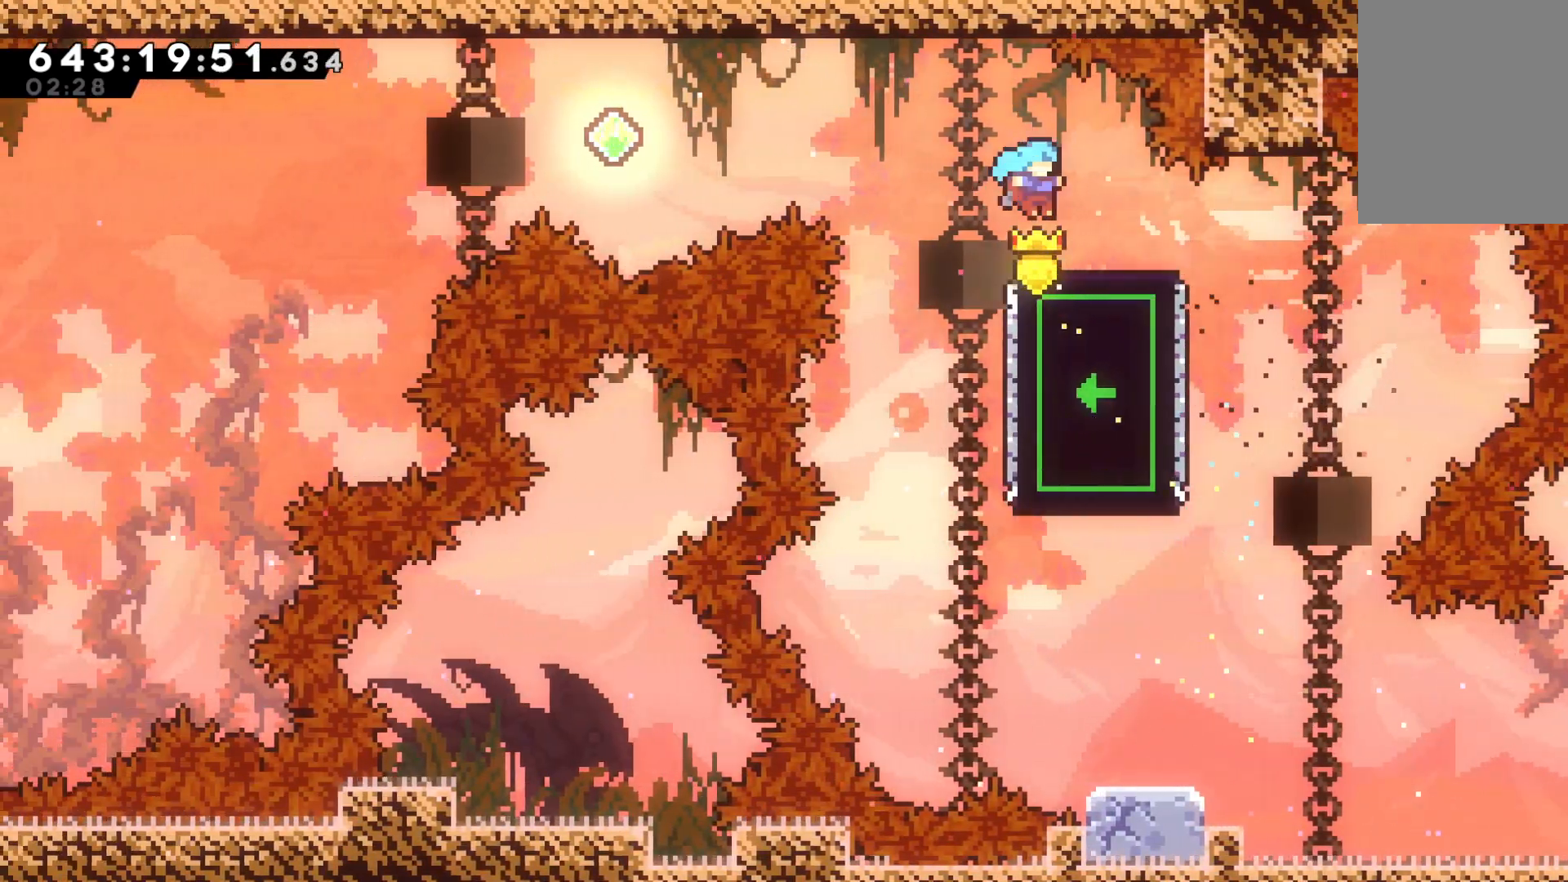
{"keys": ["jump", "left"], "events": [[67, "right", "up"], [200, "left", "down"], [300, "jump", "down"]]}
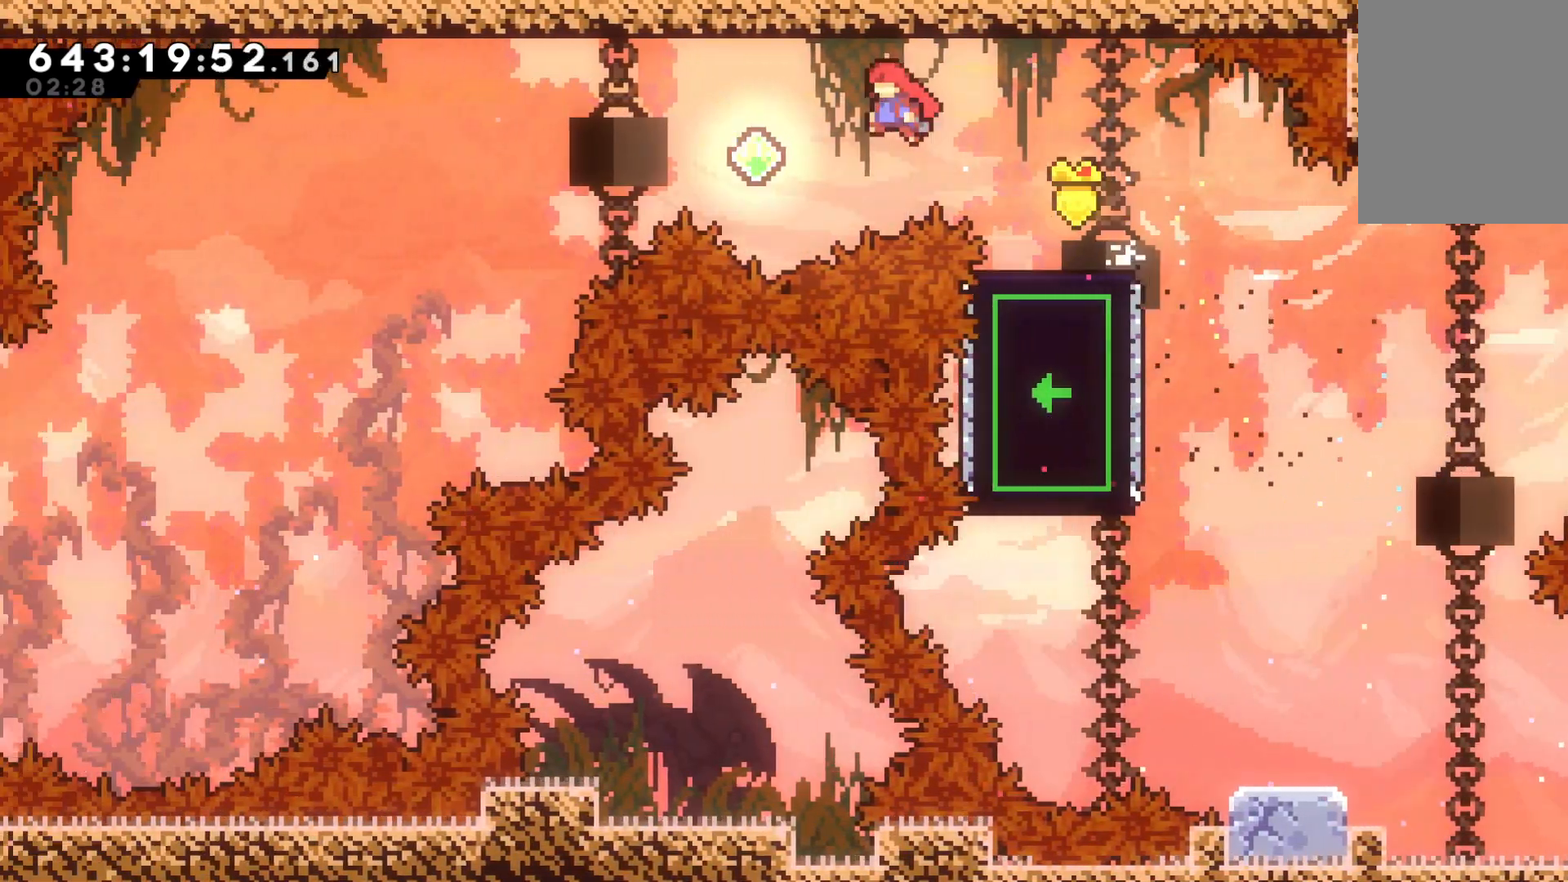
{"keys": ["left"], "events": [[200, "dash", "down"], [200, "jump", "up"], [400, "dash", "up"]]}
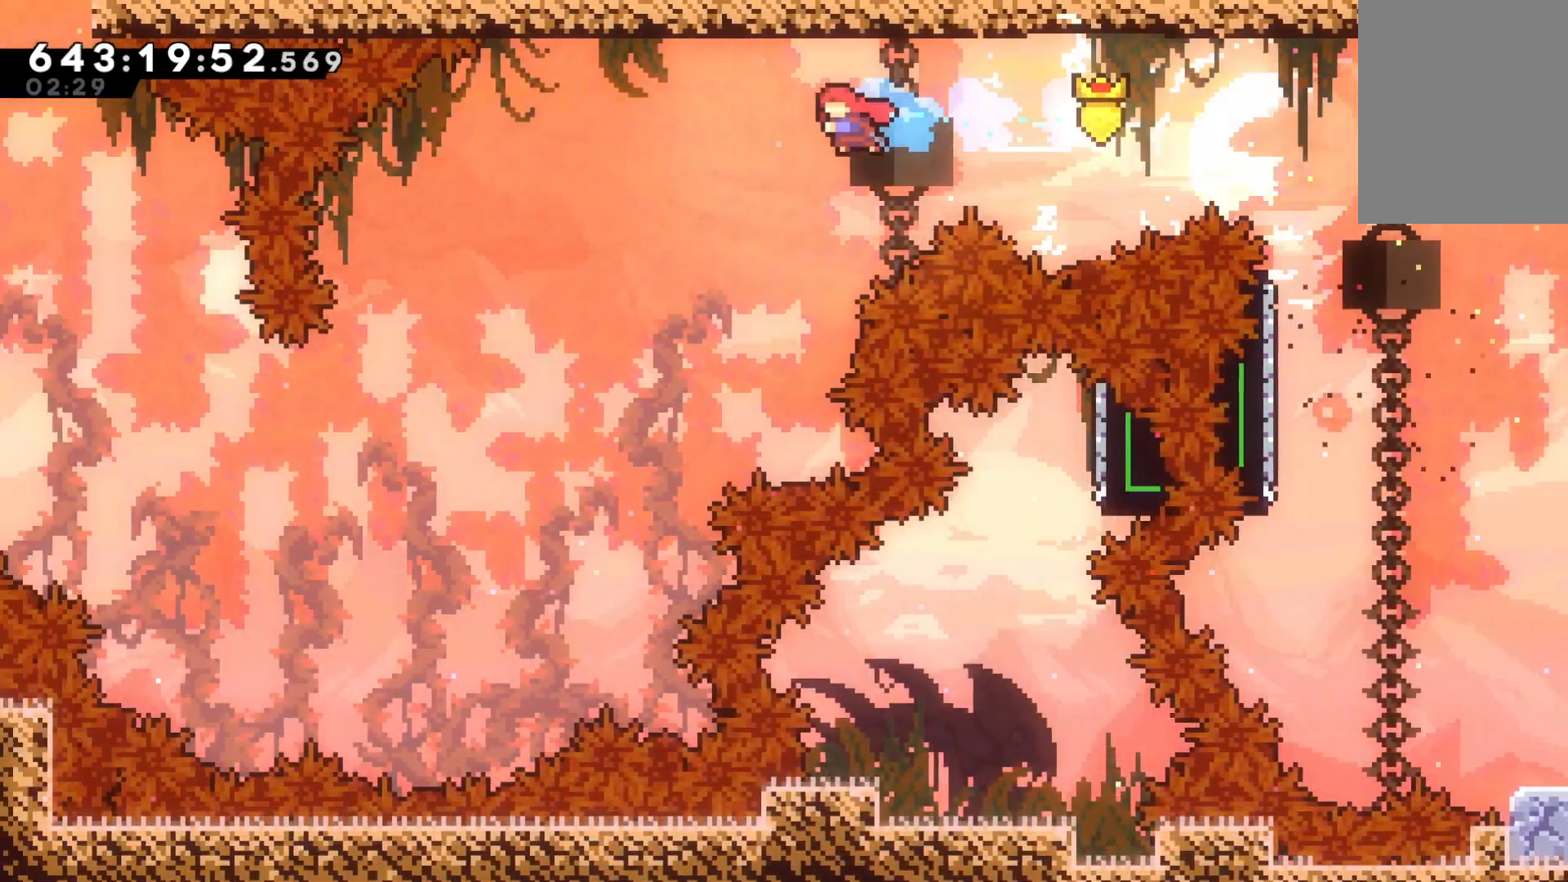
{"keys": ["dash", "grab", "up"], "events": [[133, "left", "up"], [367, "dash", "down"], [367, "up", "down"], [500, "grab", "down"]]}
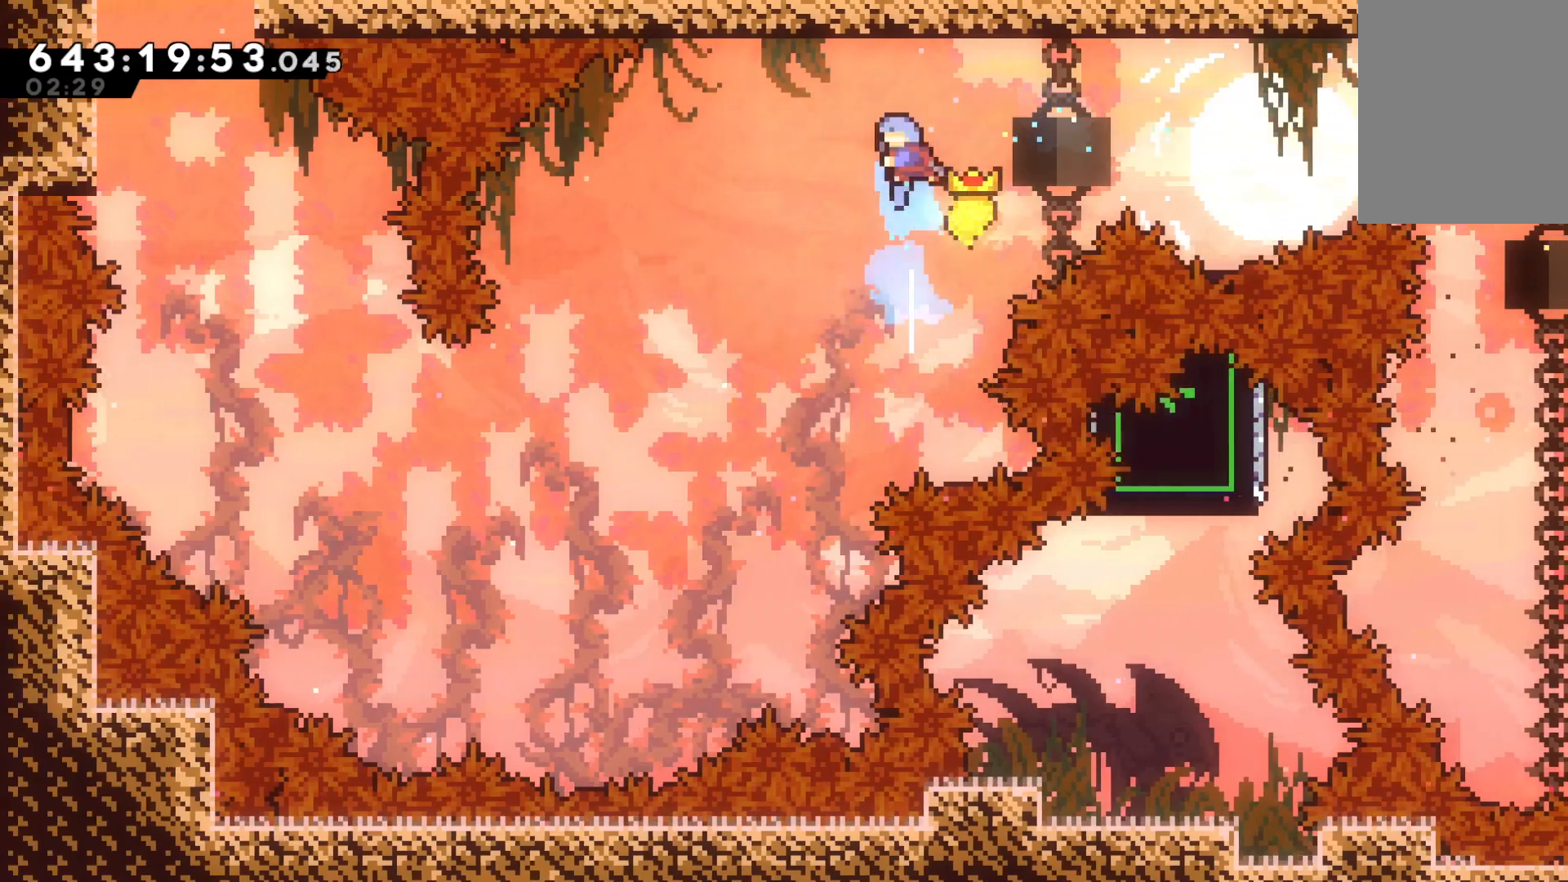
{"keys": [], "events": [[67, "up", "up"], [100, "dash", "up"], [167, "right", "down"], [233, "grab", "up"], [333, "right", "up"]]}
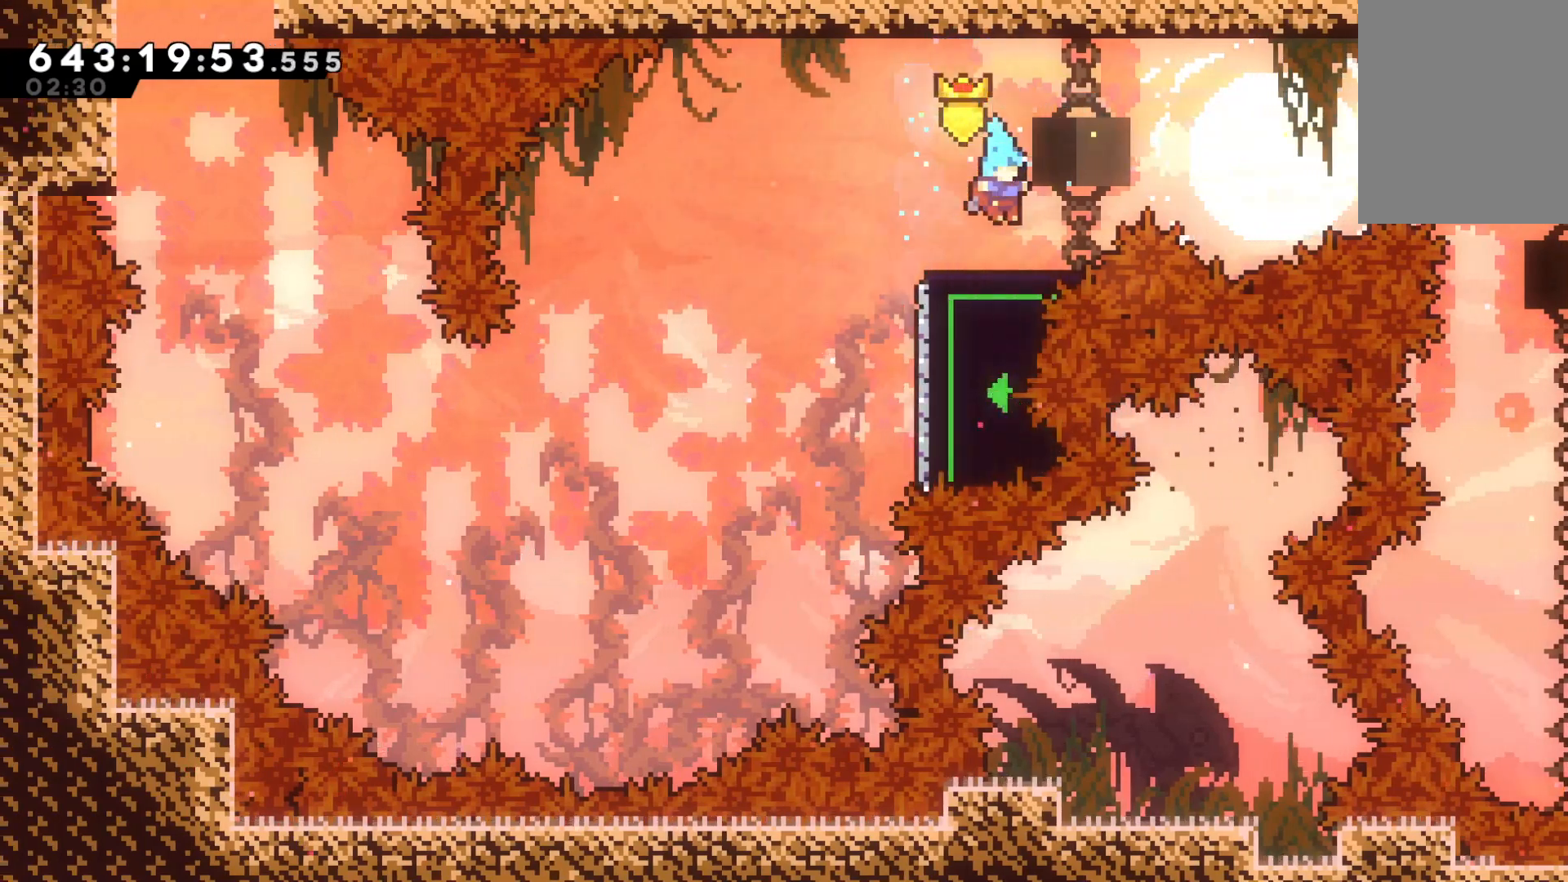
{"keys": [], "events": [[167, "left", "down"], [267, "left", "up"]]}
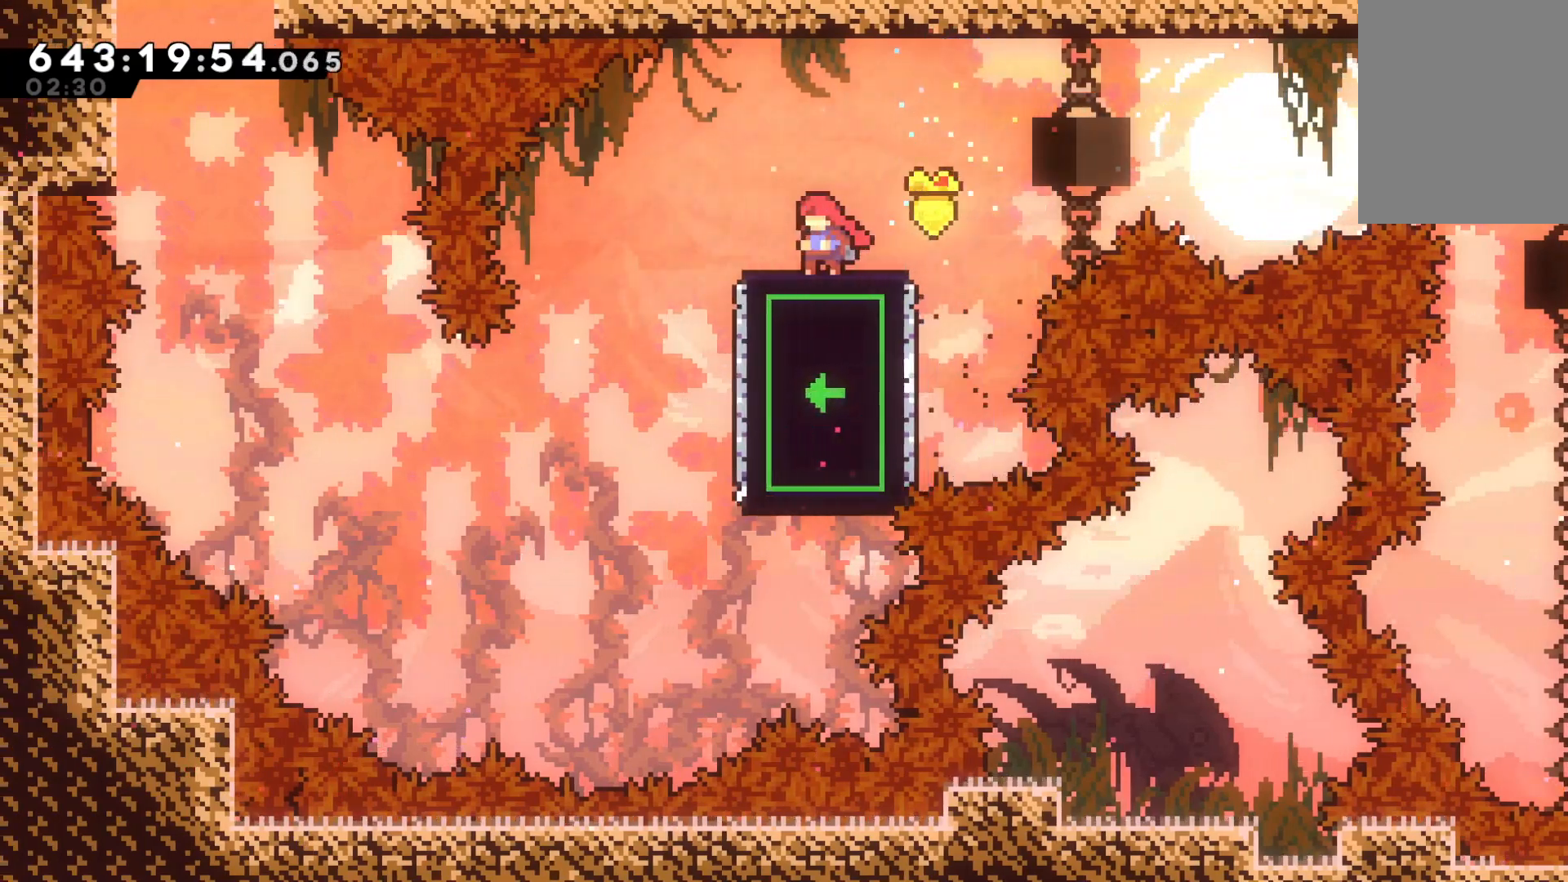
{"keys": ["down"], "events": [[133, "left", "down"], [167, "left", "up"], [267, "down", "down"]]}
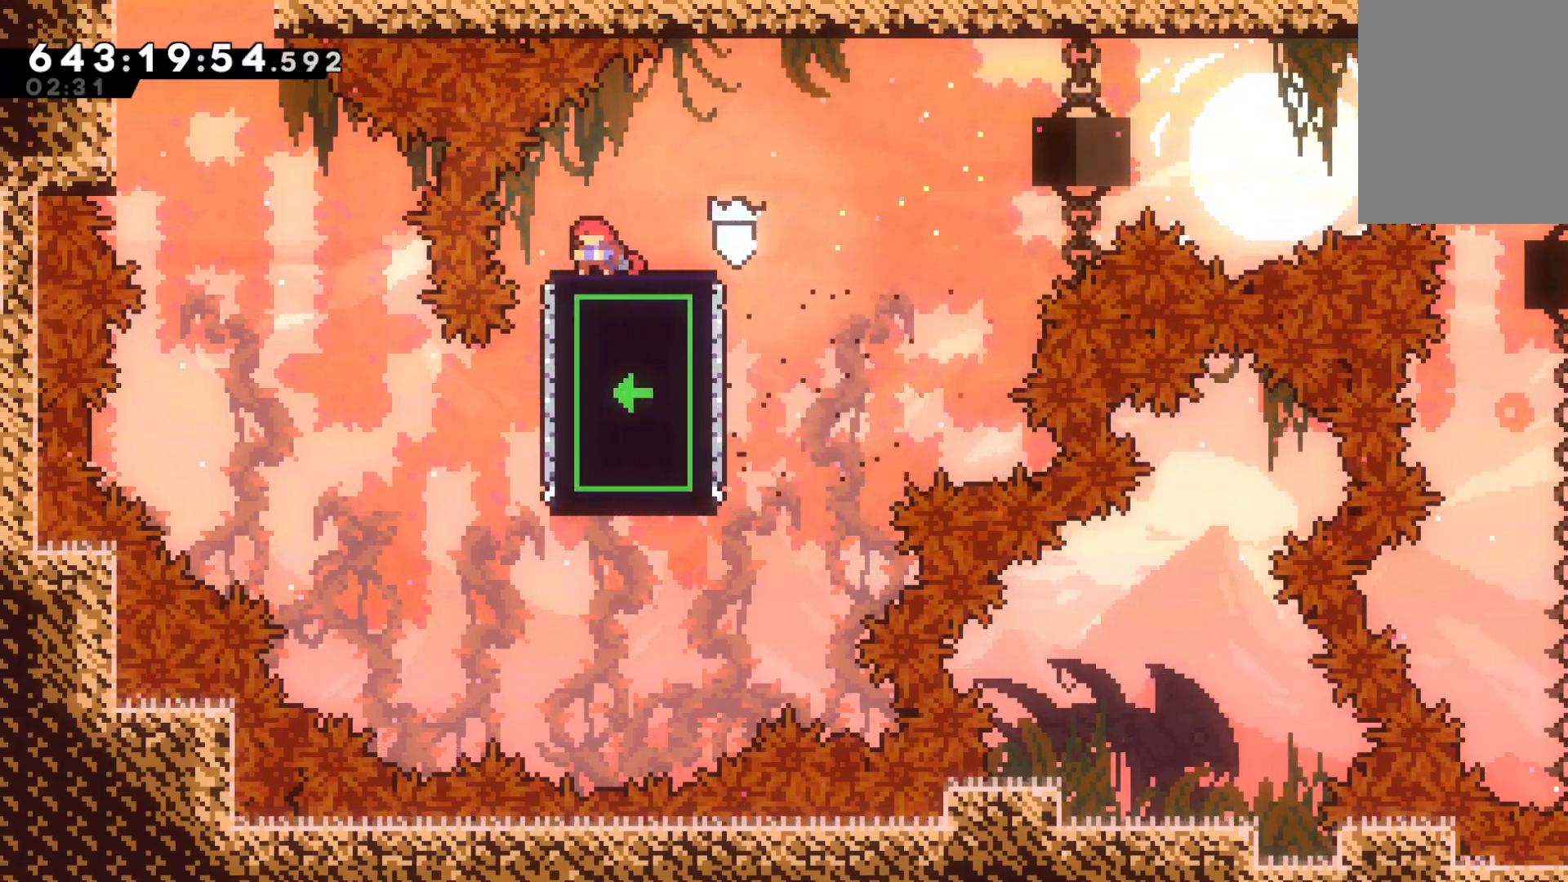
{"keys": ["down"], "events": []}
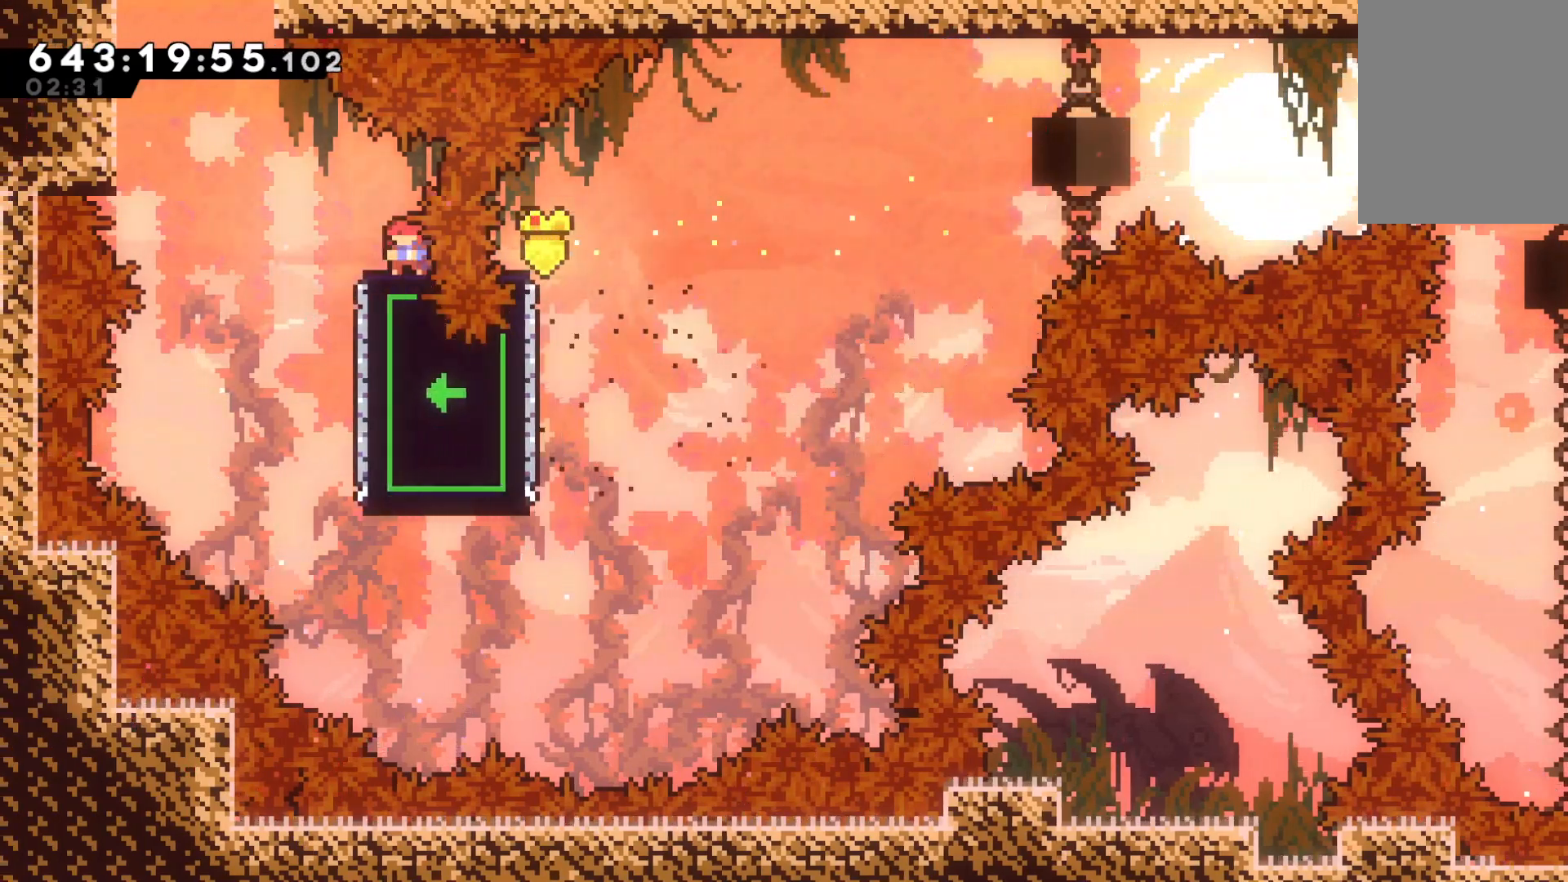
{"keys": ["jump"], "events": [[367, "down", "up"], [500, "jump", "down"]]}
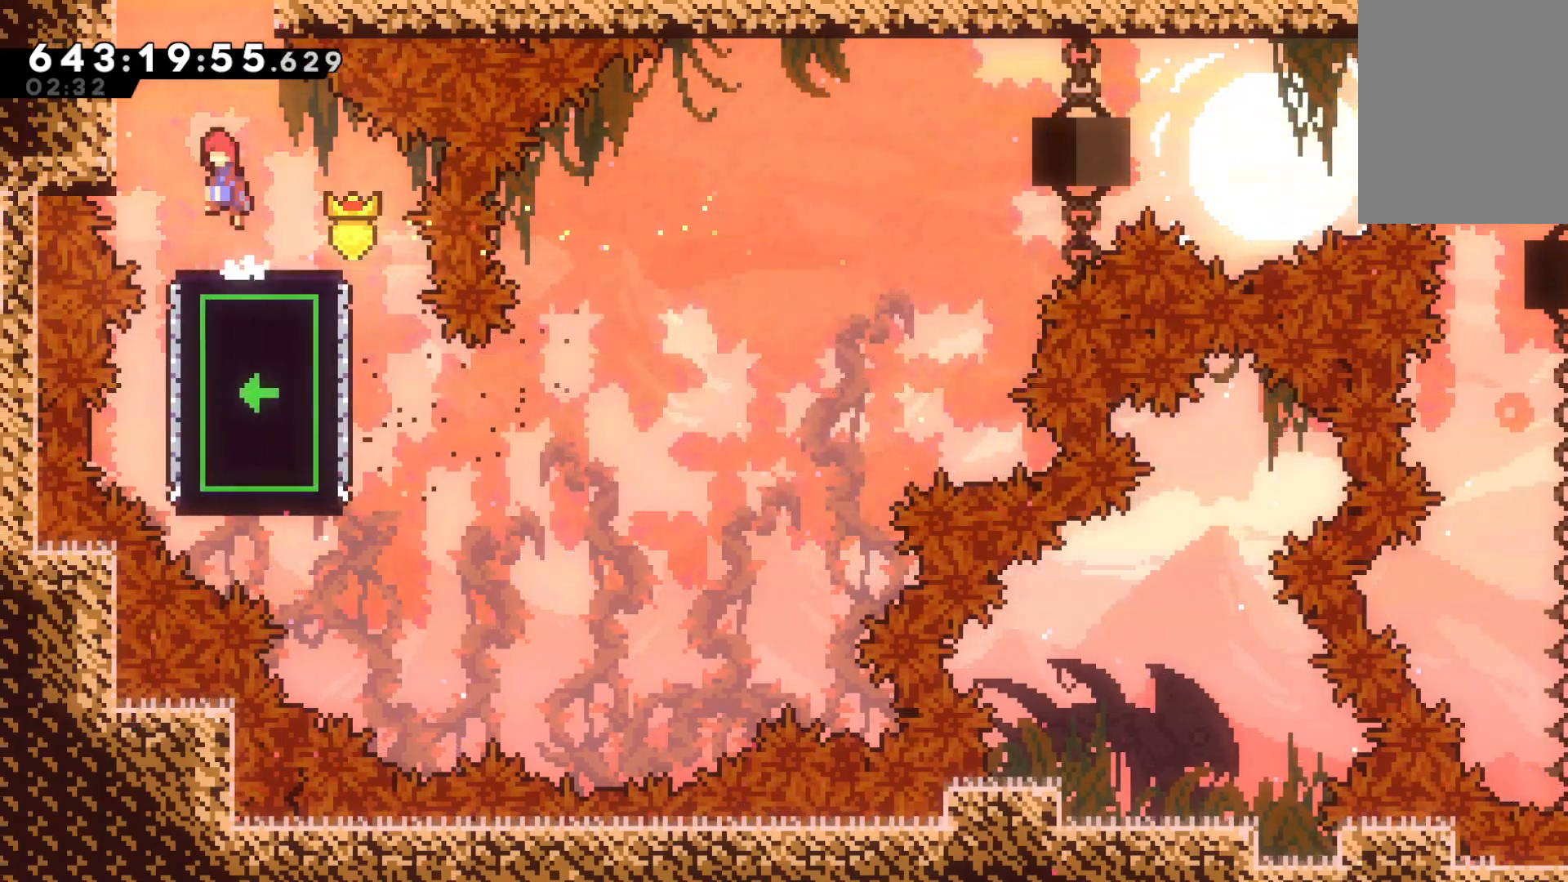
{"keys": ["grab", "up"], "events": [[167, "up", "down"], [233, "dash", "down"], [267, "jump", "up"], [367, "dash", "up"], [367, "grab", "down"]]}
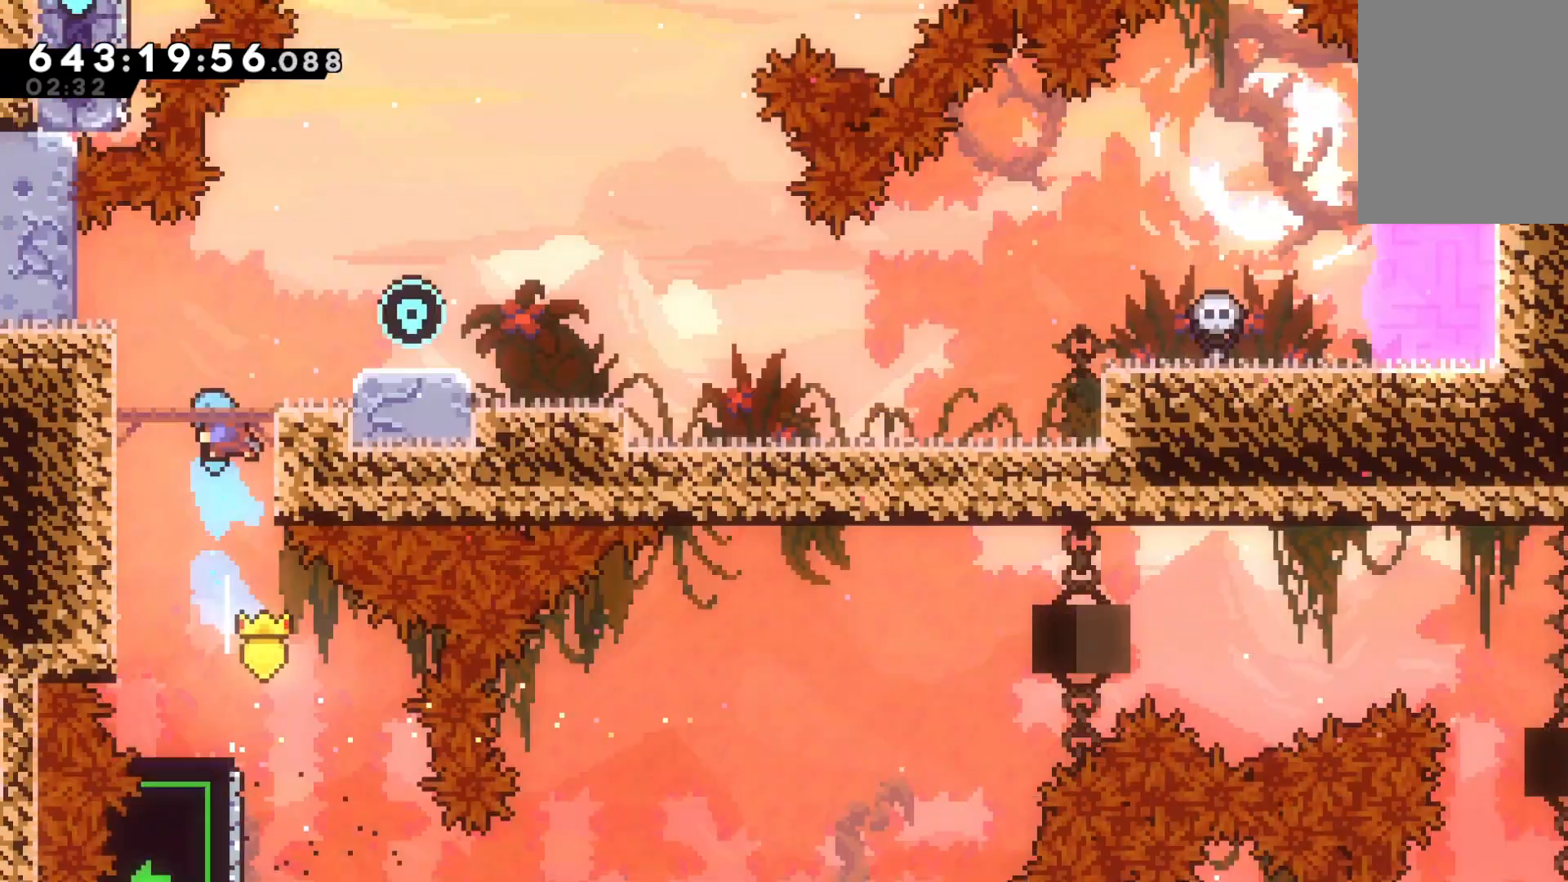
{"keys": ["right"], "events": [[67, "up", "up"], [400, "right", "down"], [467, "grab", "up"]]}
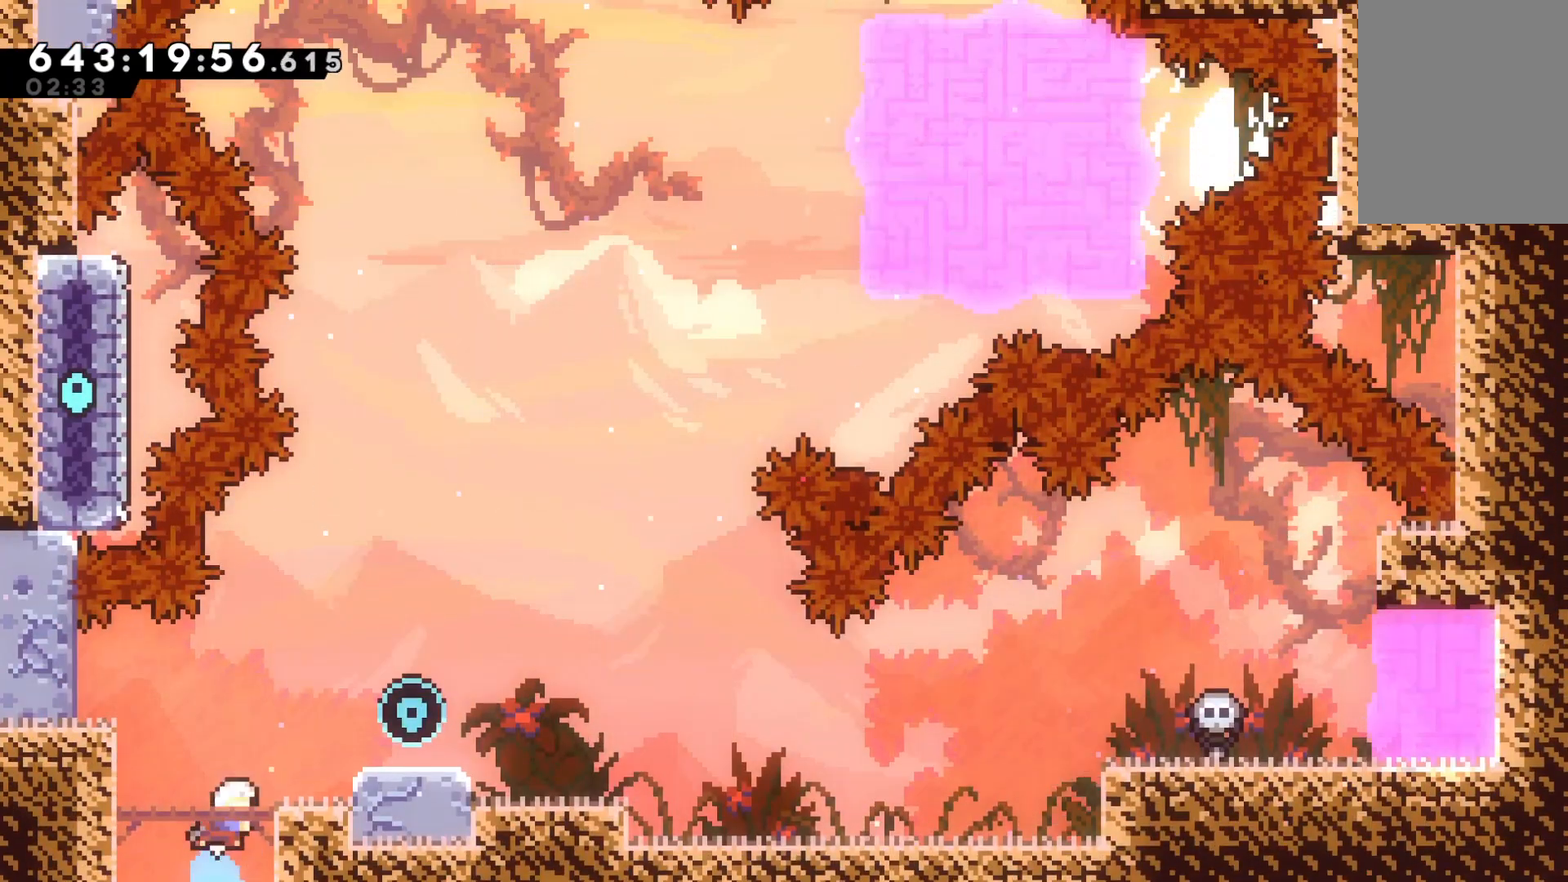
{"keys": ["right"], "events": []}
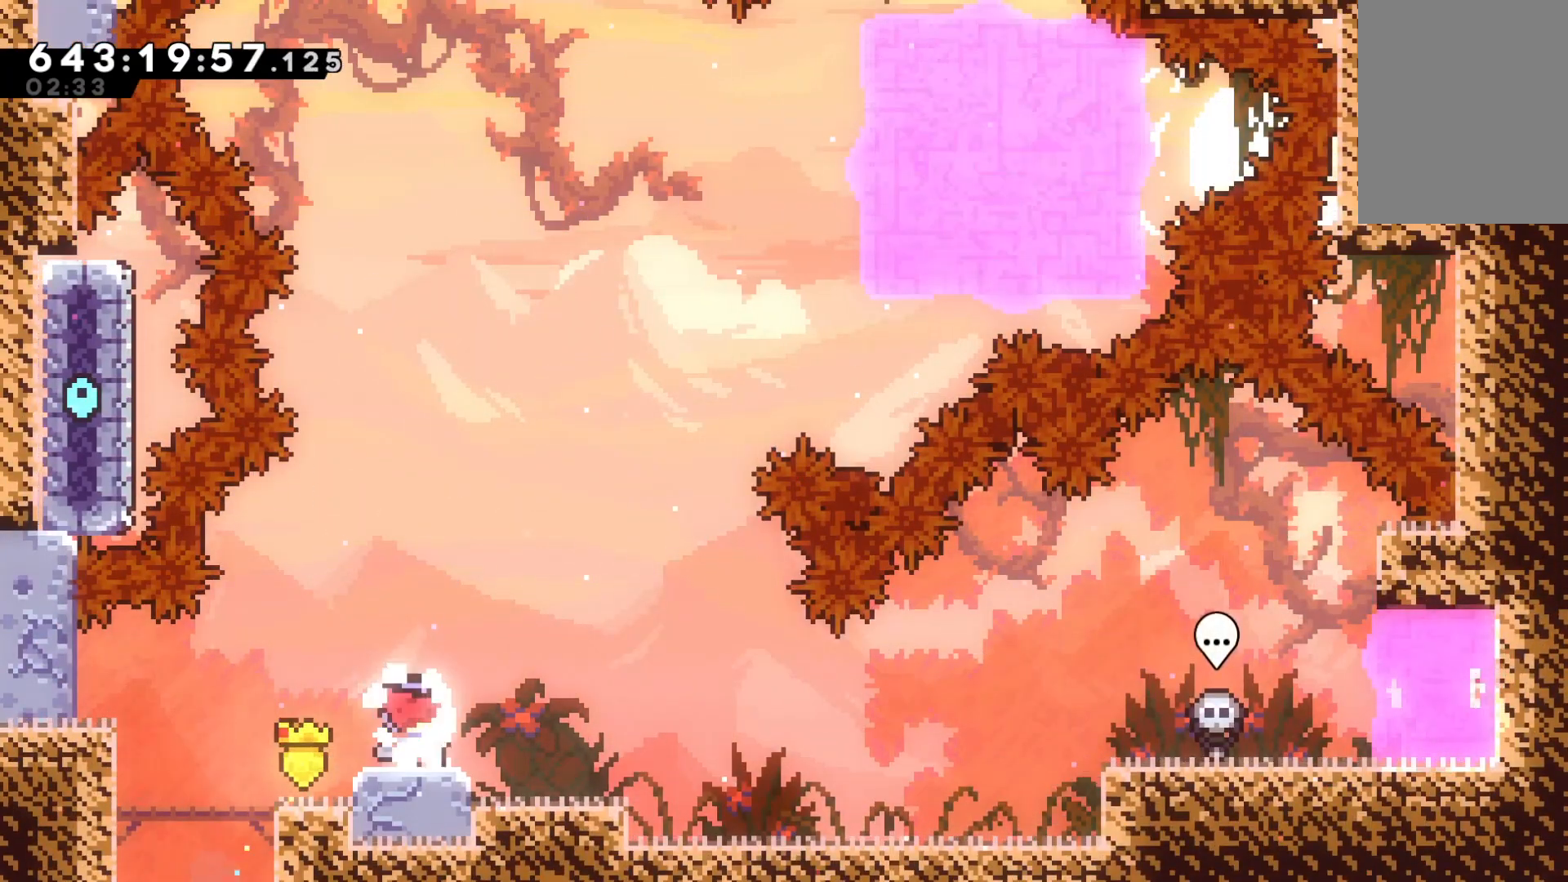
{"keys": ["jump", "up"], "events": [[33, "right", "up"], [333, "up", "down"], [367, "jump", "down"]]}
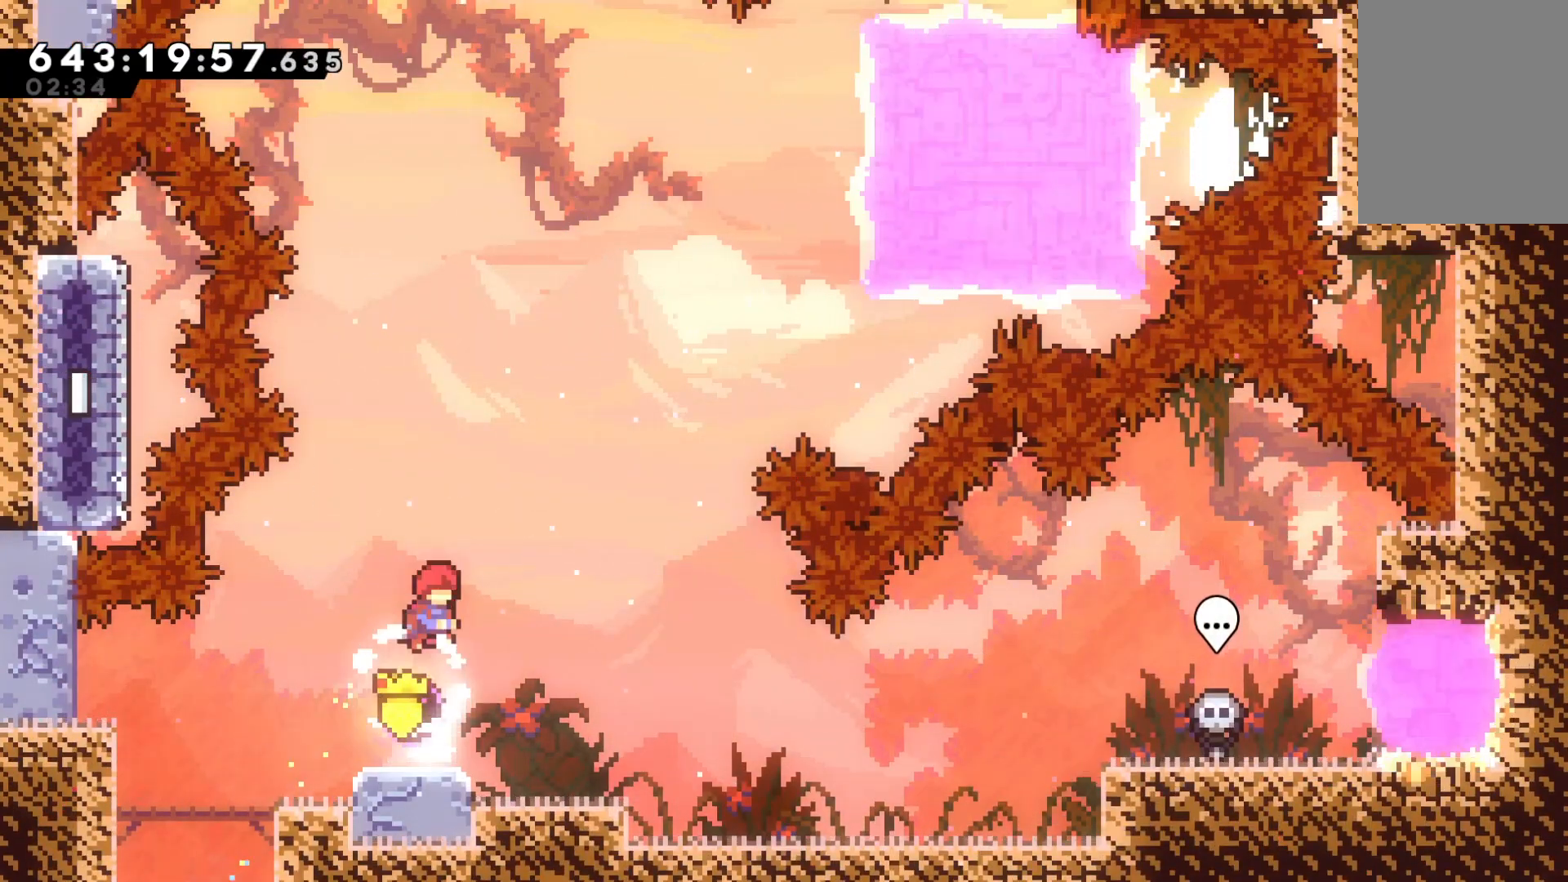
{"keys": ["jump", "right"], "events": [[167, "dash", "down"], [200, "jump", "up"], [400, "dash", "up"], [400, "right", "down"], [400, "up", "up"], [433, "jump", "down"]]}
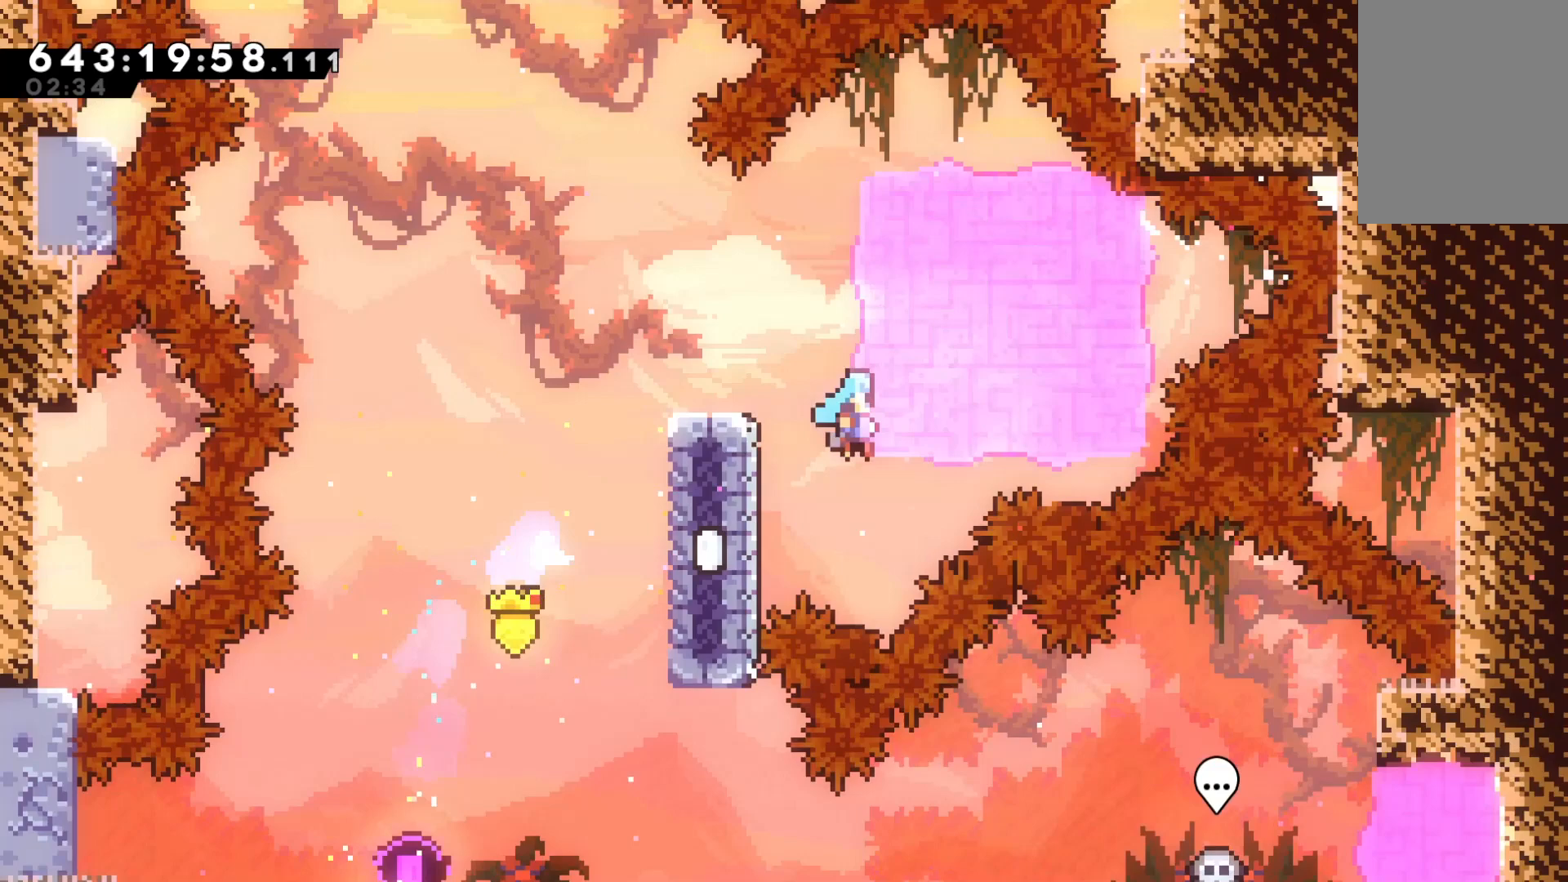
{"keys": ["grab", "right", "up"], "events": [[67, "grab", "down"], [300, "up", "down"], [500, "jump", "up"]]}
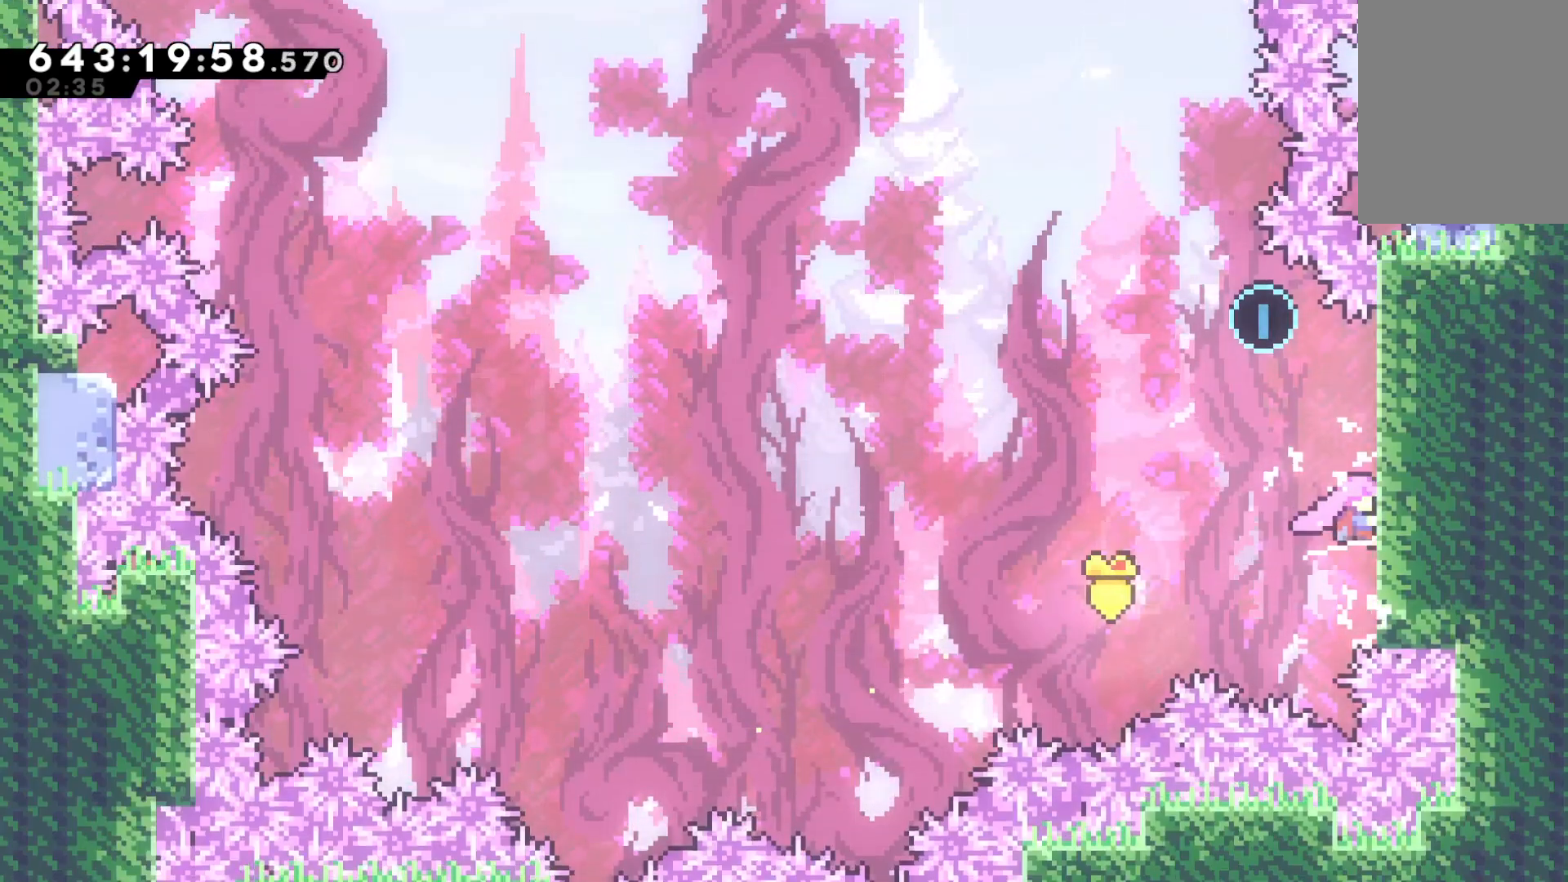
{"keys": ["grab", "jump", "left", "up"], "events": [[100, "right", "up"], [367, "left", "down"], [433, "jump", "down"]]}
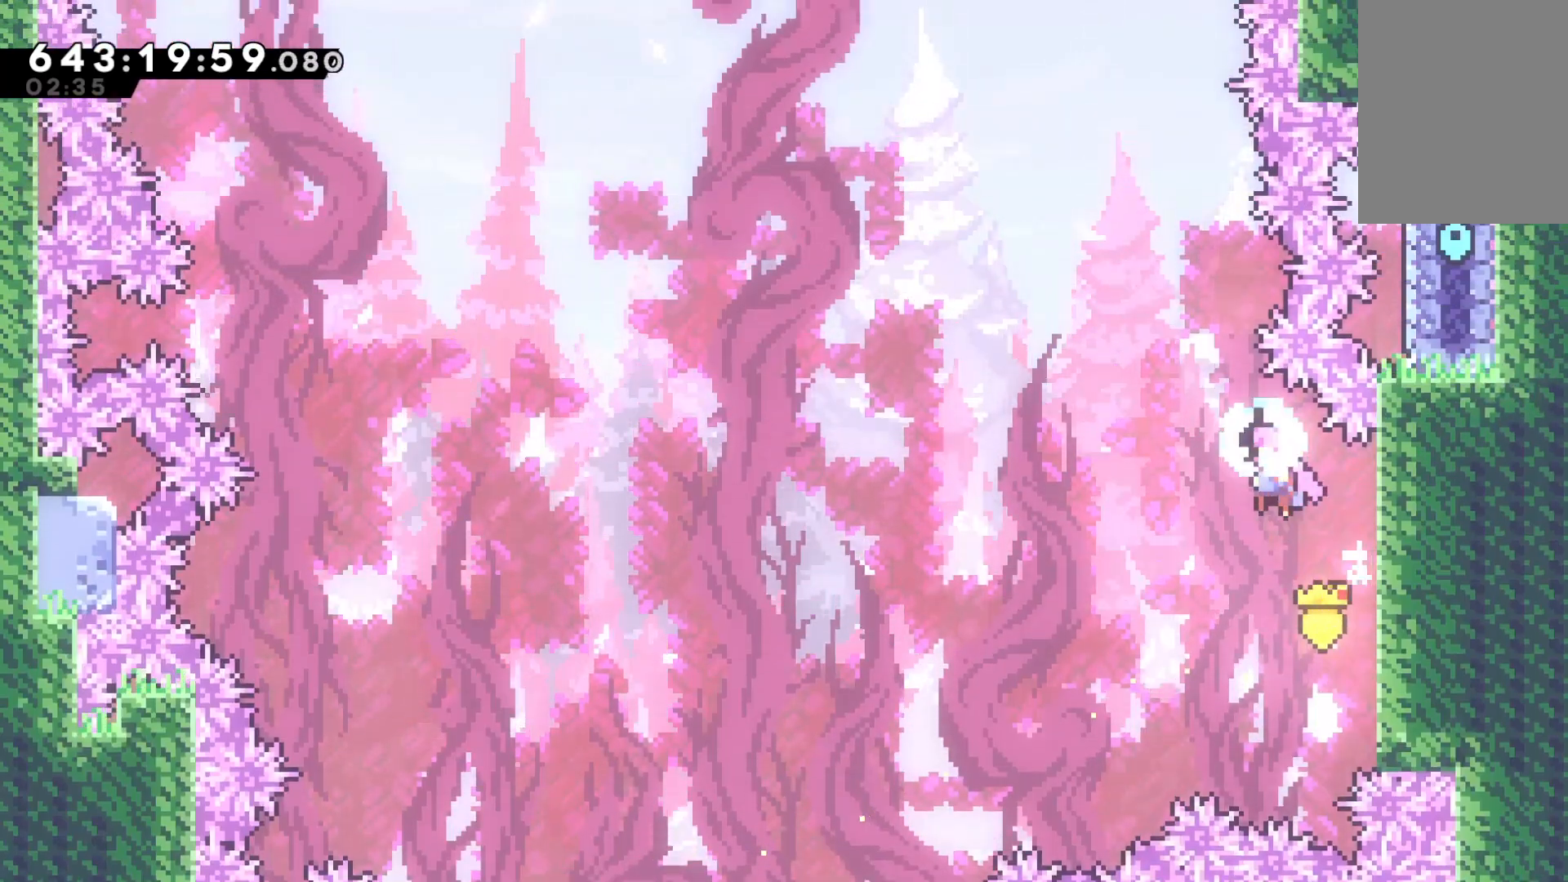
{"keys": ["dash", "up"], "events": [[233, "grab", "up"], [300, "jump", "up"], [333, "left", "up"], [433, "dash", "down"]]}
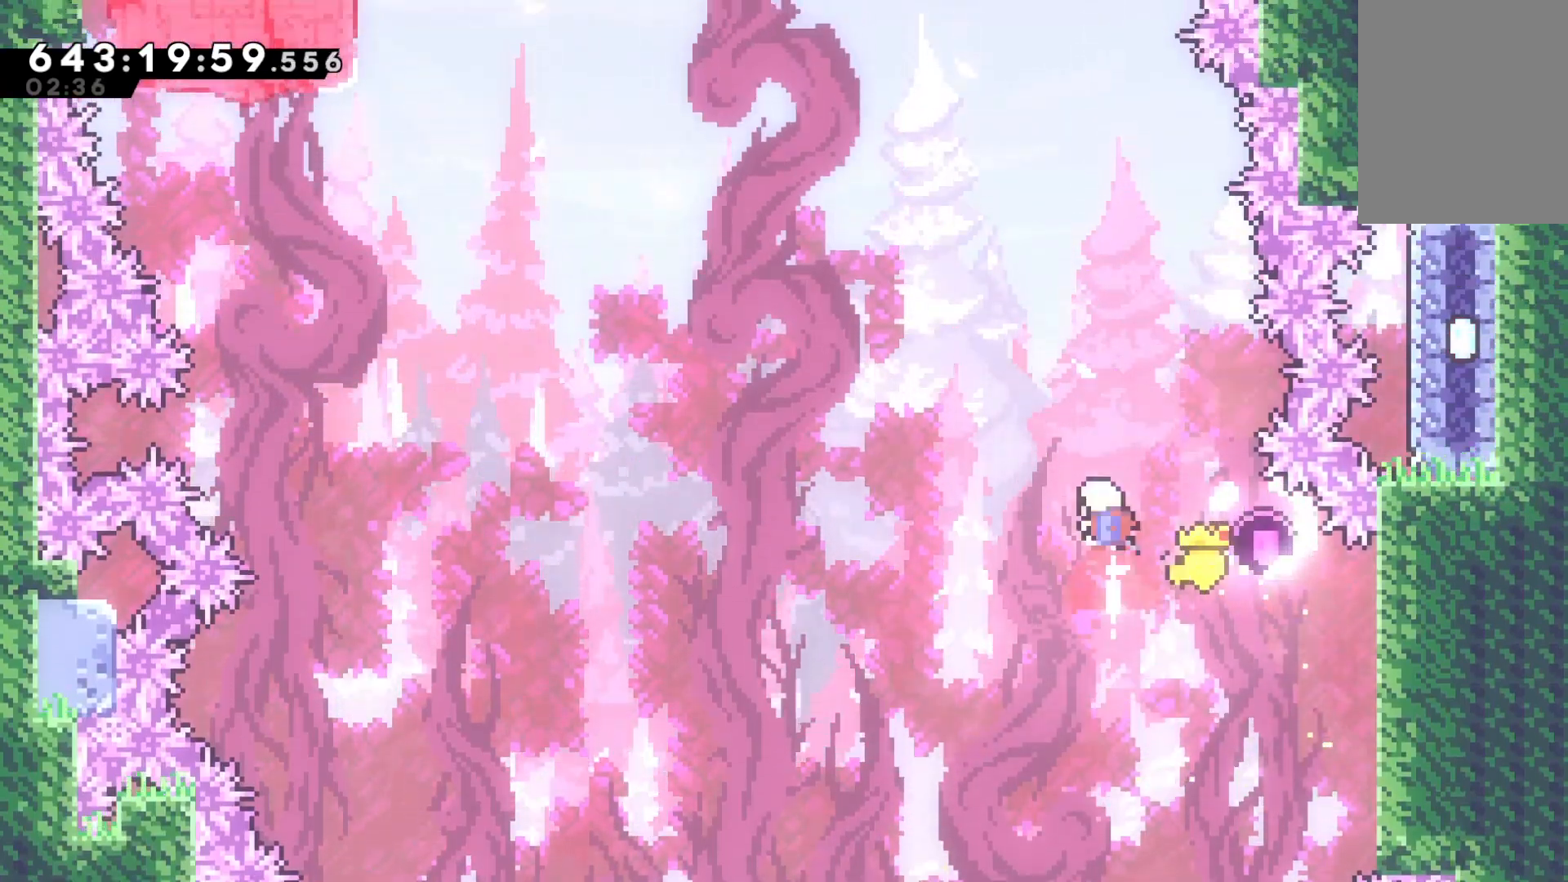
{"keys": ["dash", "up"], "events": [[167, "dash", "up"], [500, "dash", "down"]]}
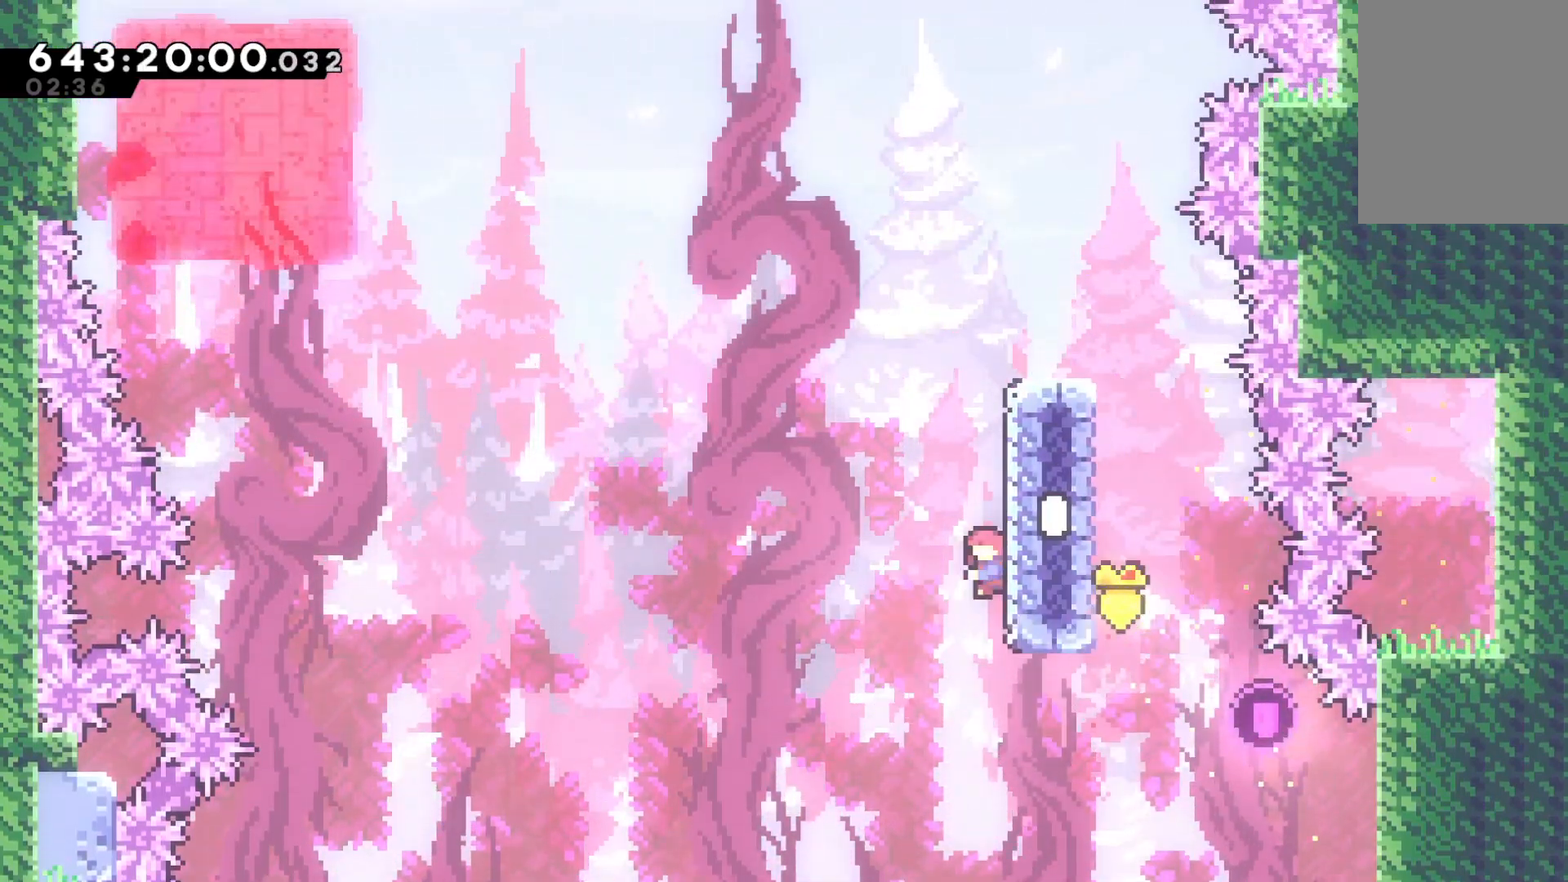
{"keys": ["grab", "jump", "left", "up"], "events": [[167, "dash", "up"], [167, "jump", "down"], [167, "left", "down"], [267, "grab", "down"]]}
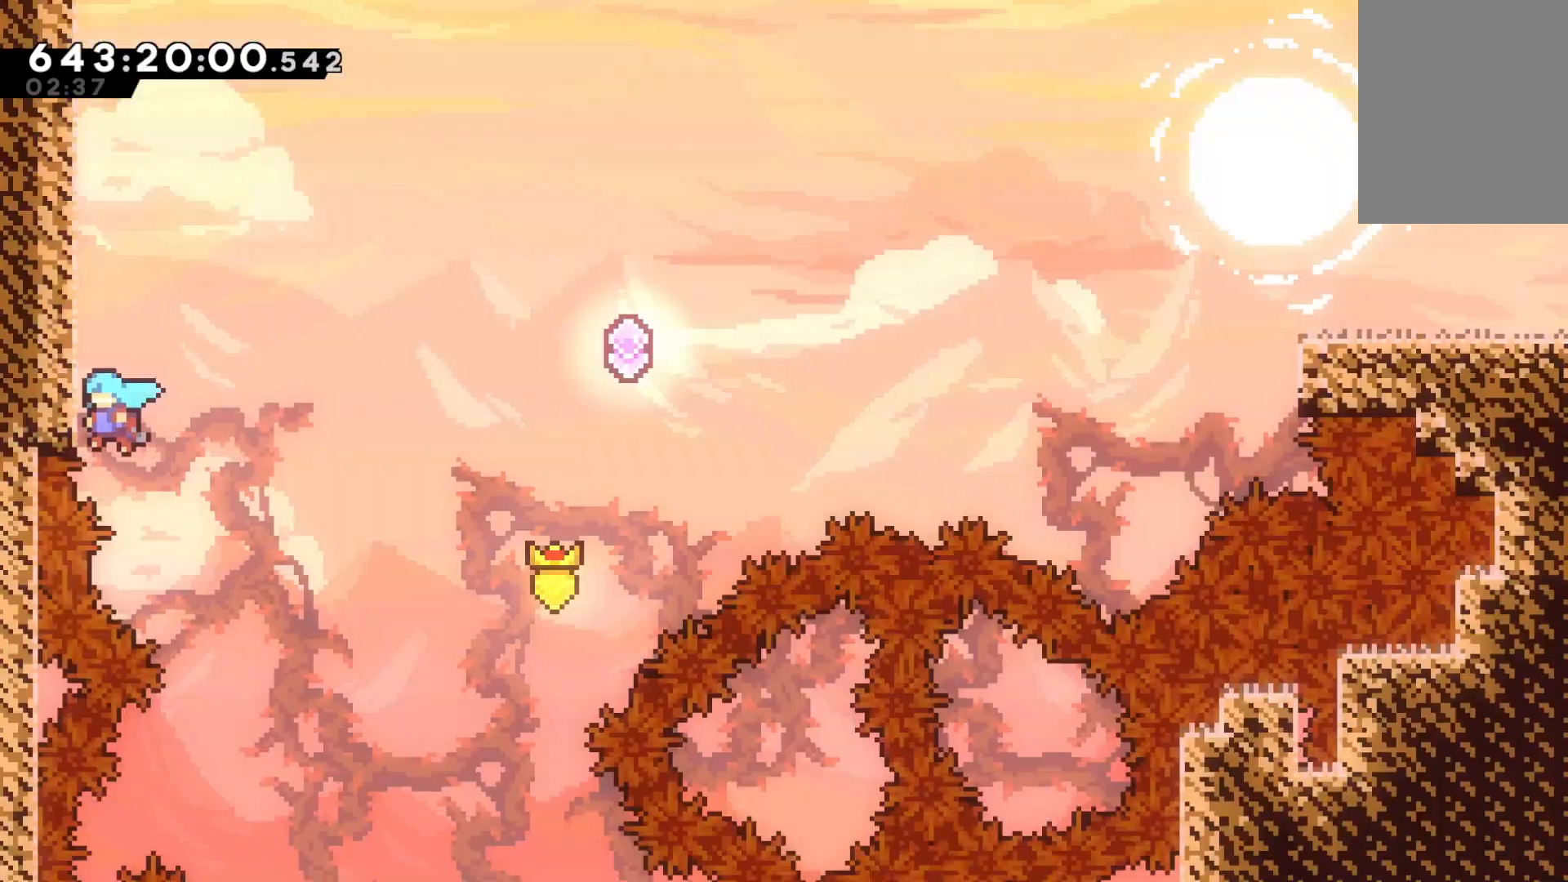
{"keys": ["grab", "up"], "events": [[200, "jump", "up"], [200, "left", "up"]]}
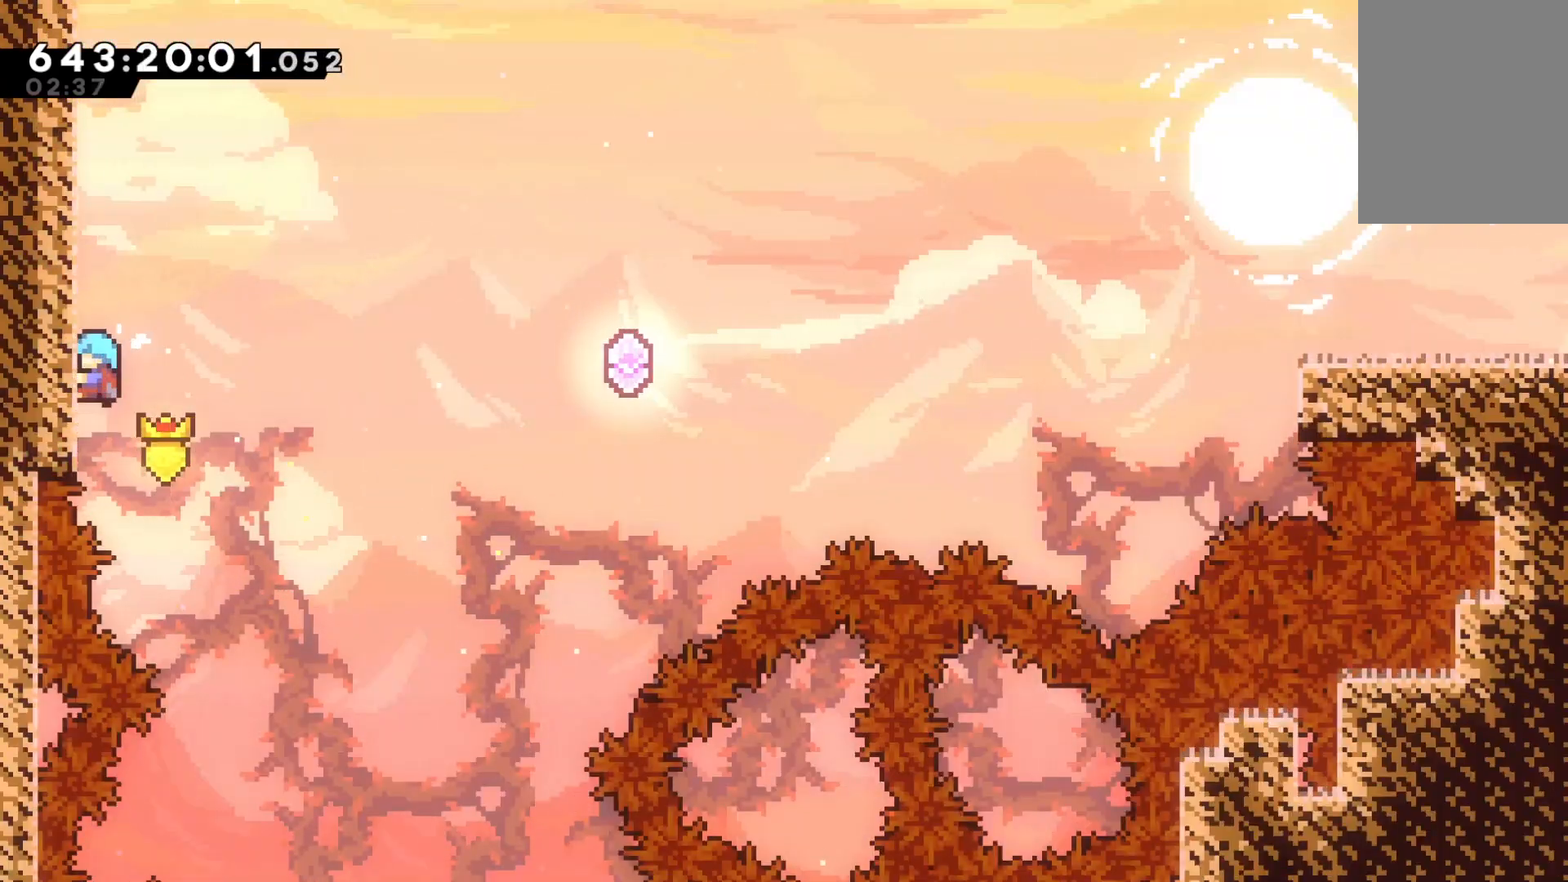
{"keys": ["grab", "up"], "events": []}
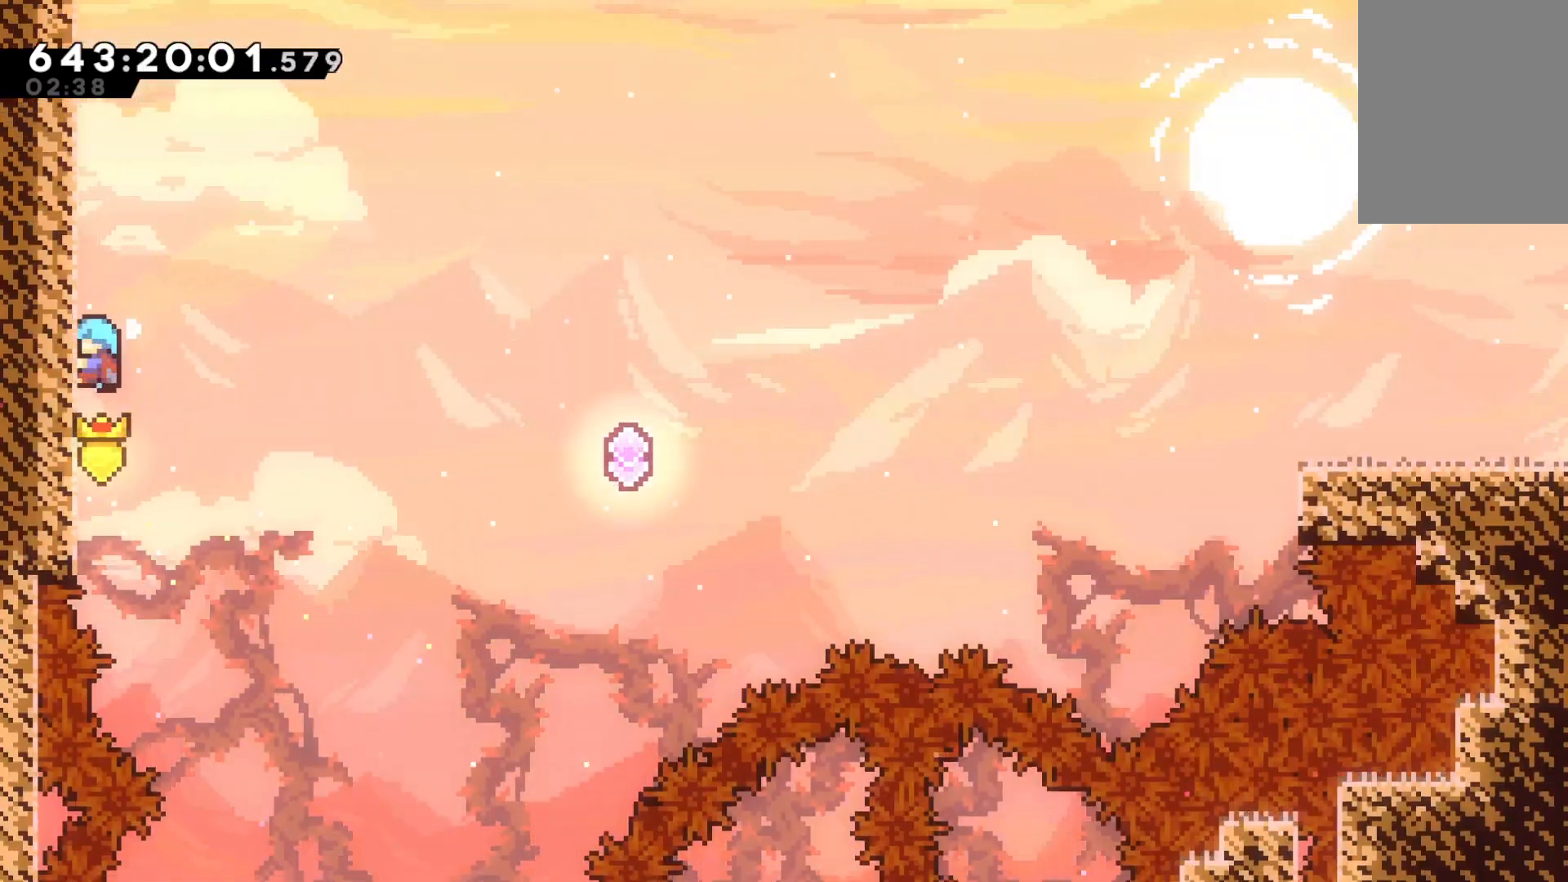
{"keys": ["grab", "up"], "events": []}
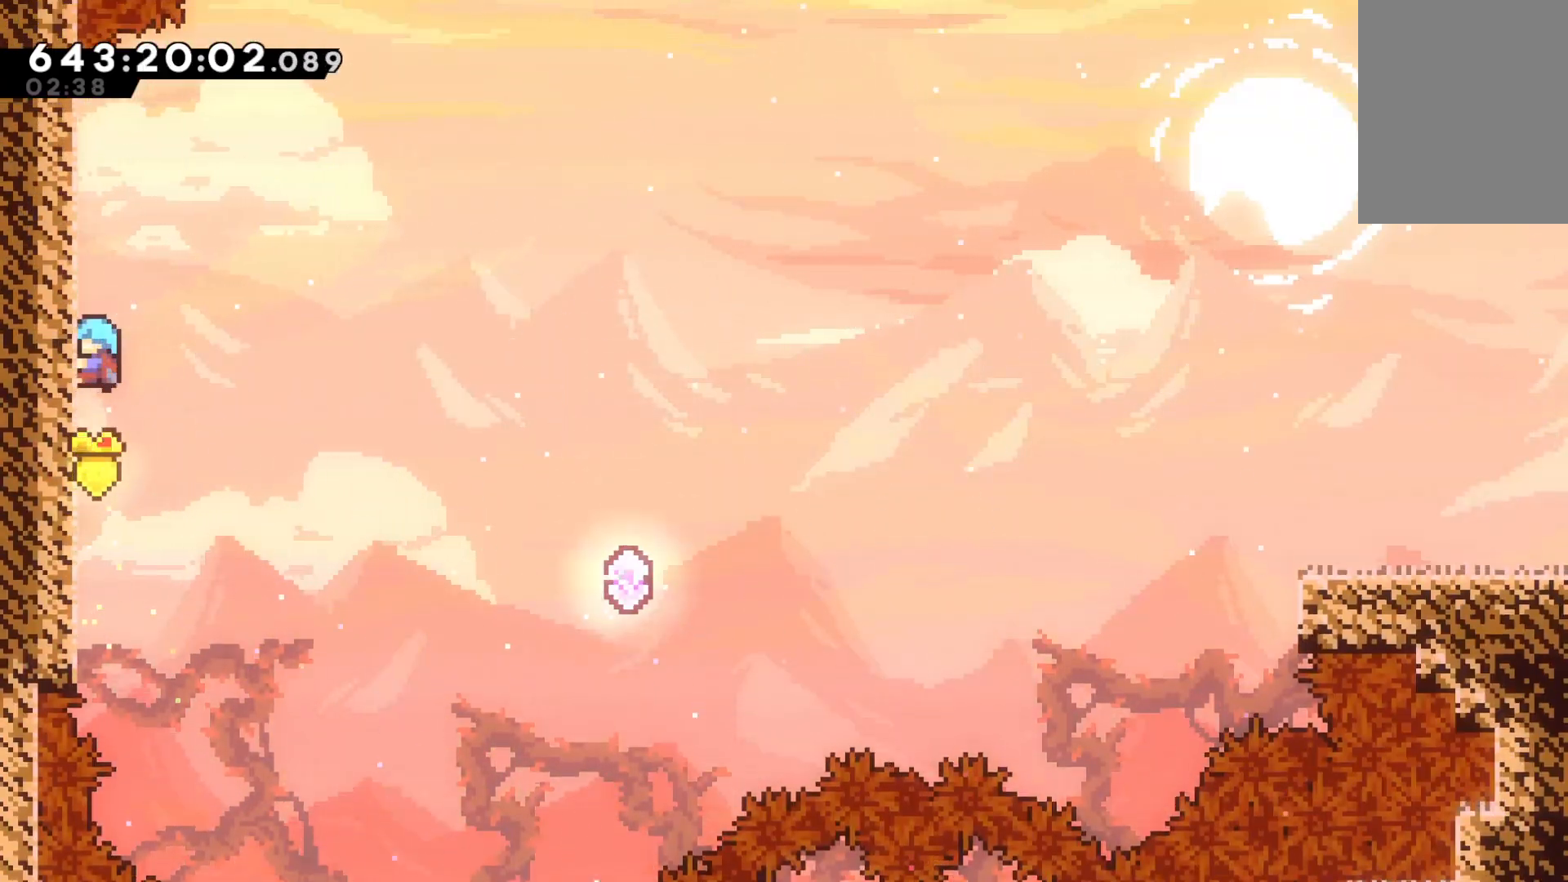
{"keys": ["grab", "up"], "events": [[233, "jump", "down"], [467, "jump", "up"]]}
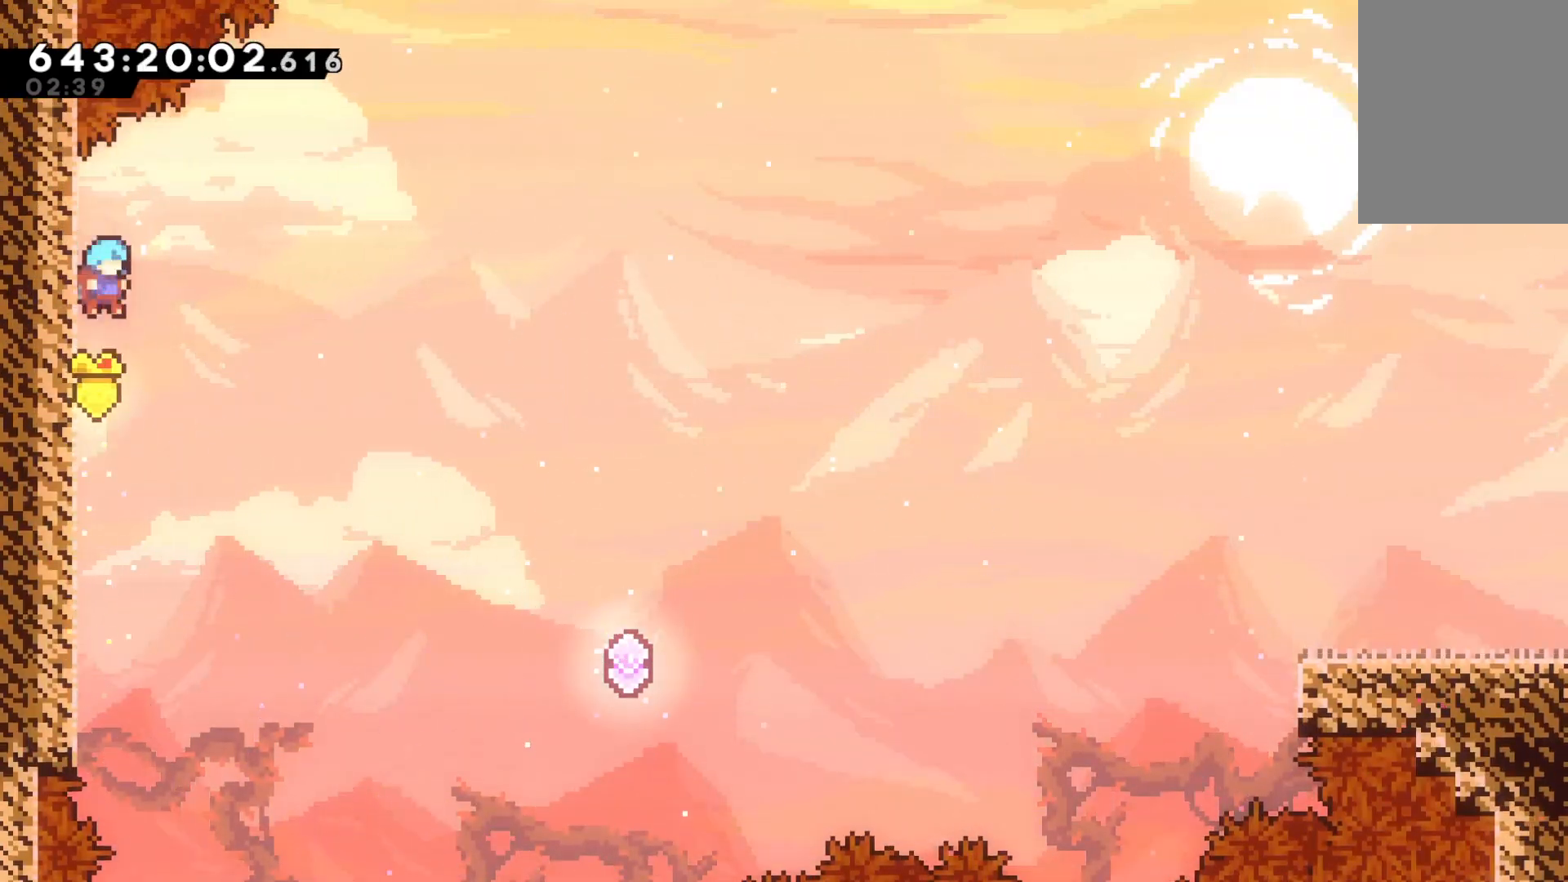
{"keys": ["grab", "jump", "right", "up"], "events": [[33, "right", "down"], [67, "jump", "down"]]}
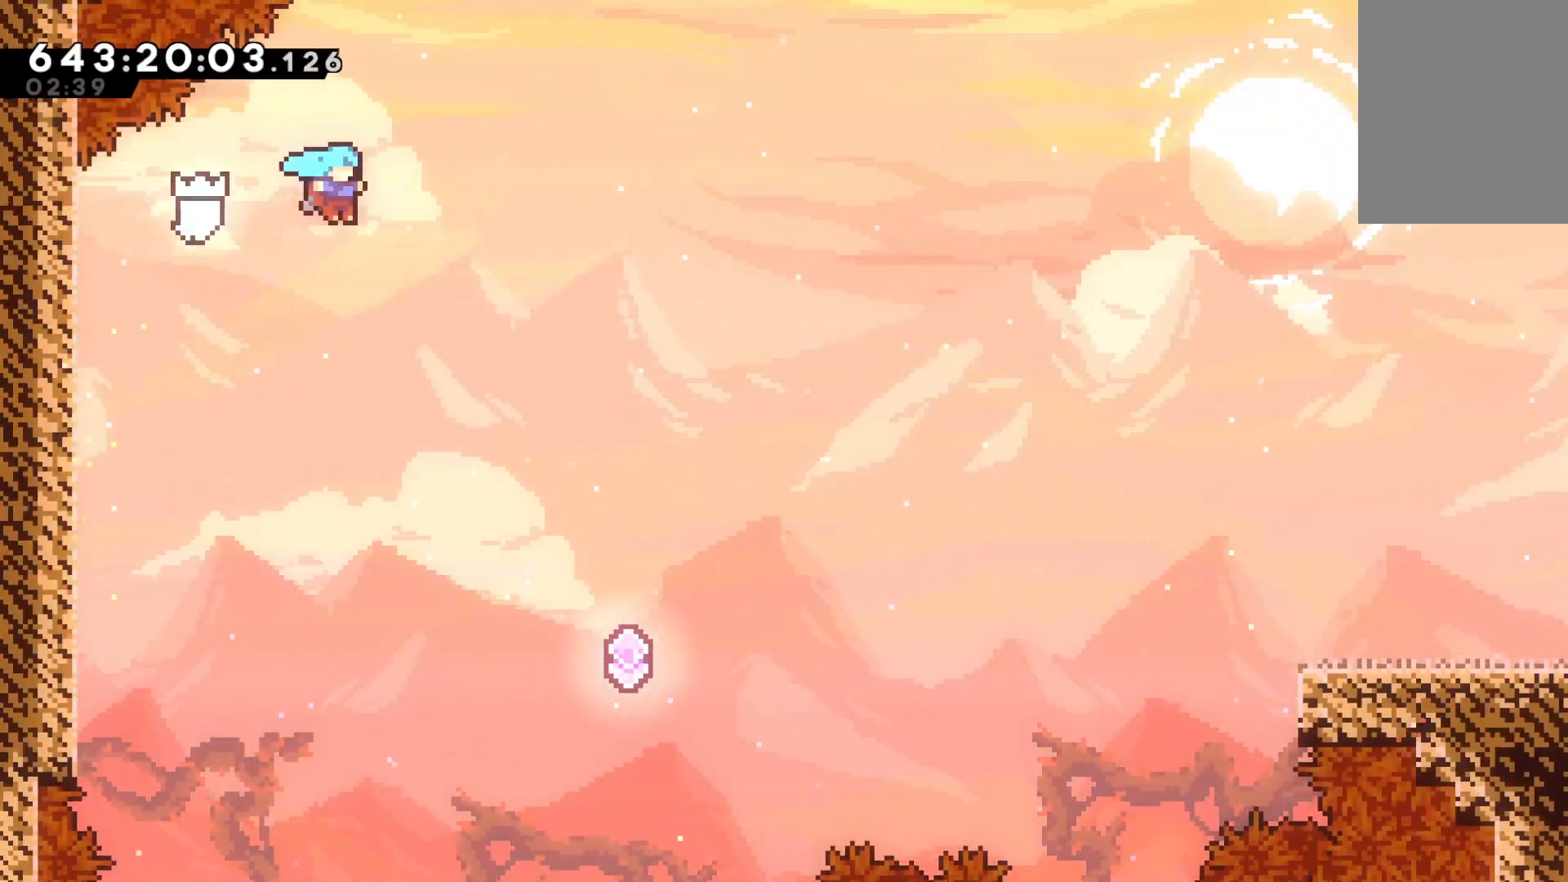
{"keys": ["grab", "jump", "right", "up"], "events": []}